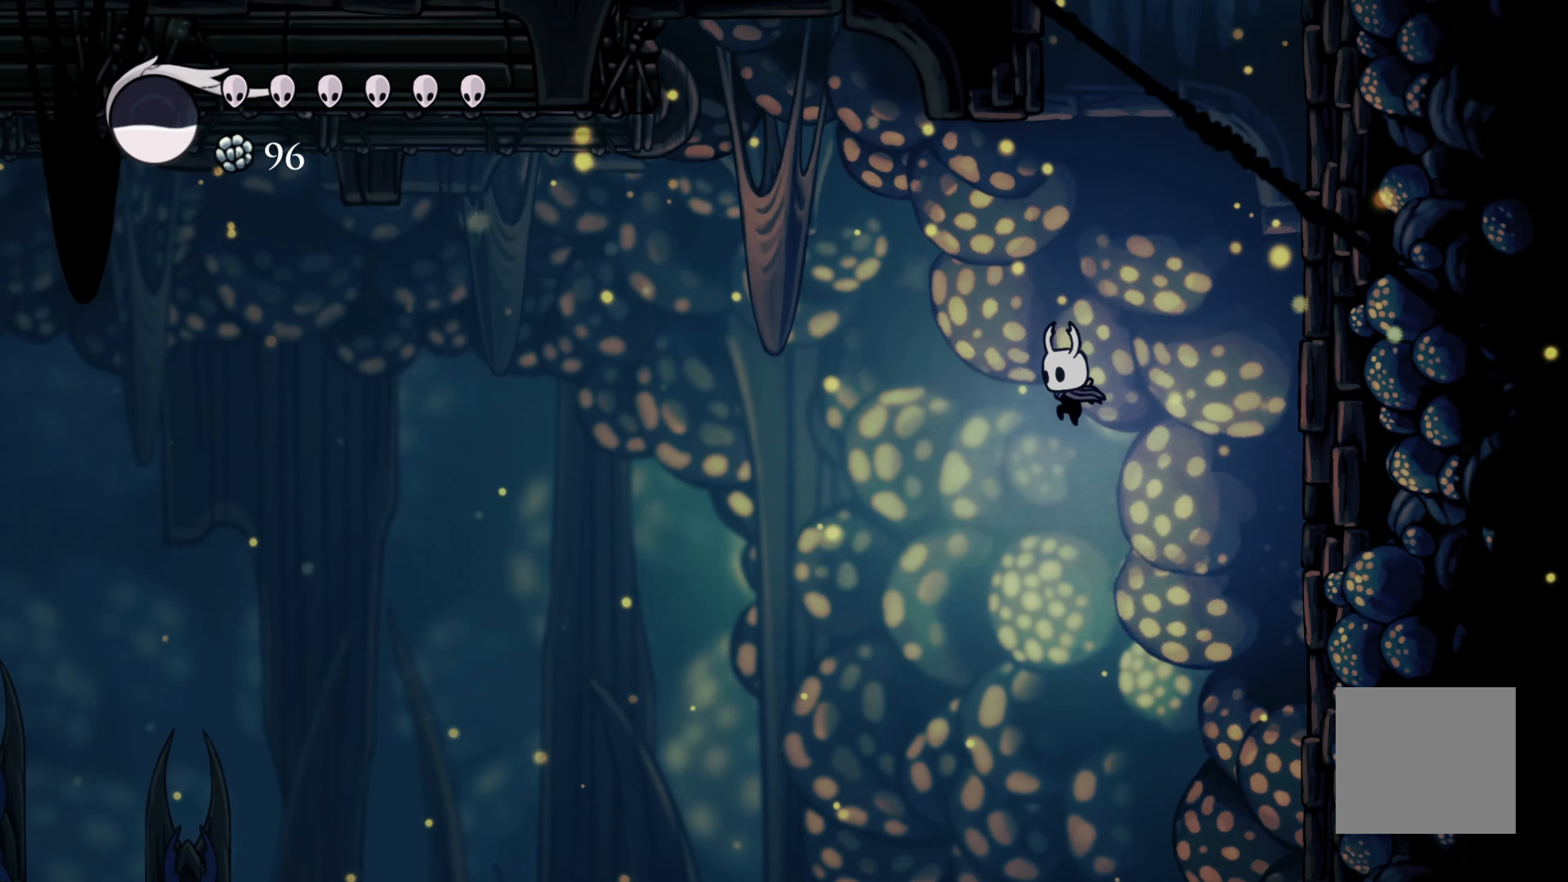
Gameplay with a controller (Xbox layout); each line is a JSON object with the inputs held at the frame after it. "events" lists button and stick changes between this image and that frame as [ms after this image, input, new state], when the widget could be followed in between. Not read: L3.
{"buttons": ["R2"], "left_stick": "left", "right_stick": "center", "events": [[117, "A", "up"], [333, "R2", "down"]]}
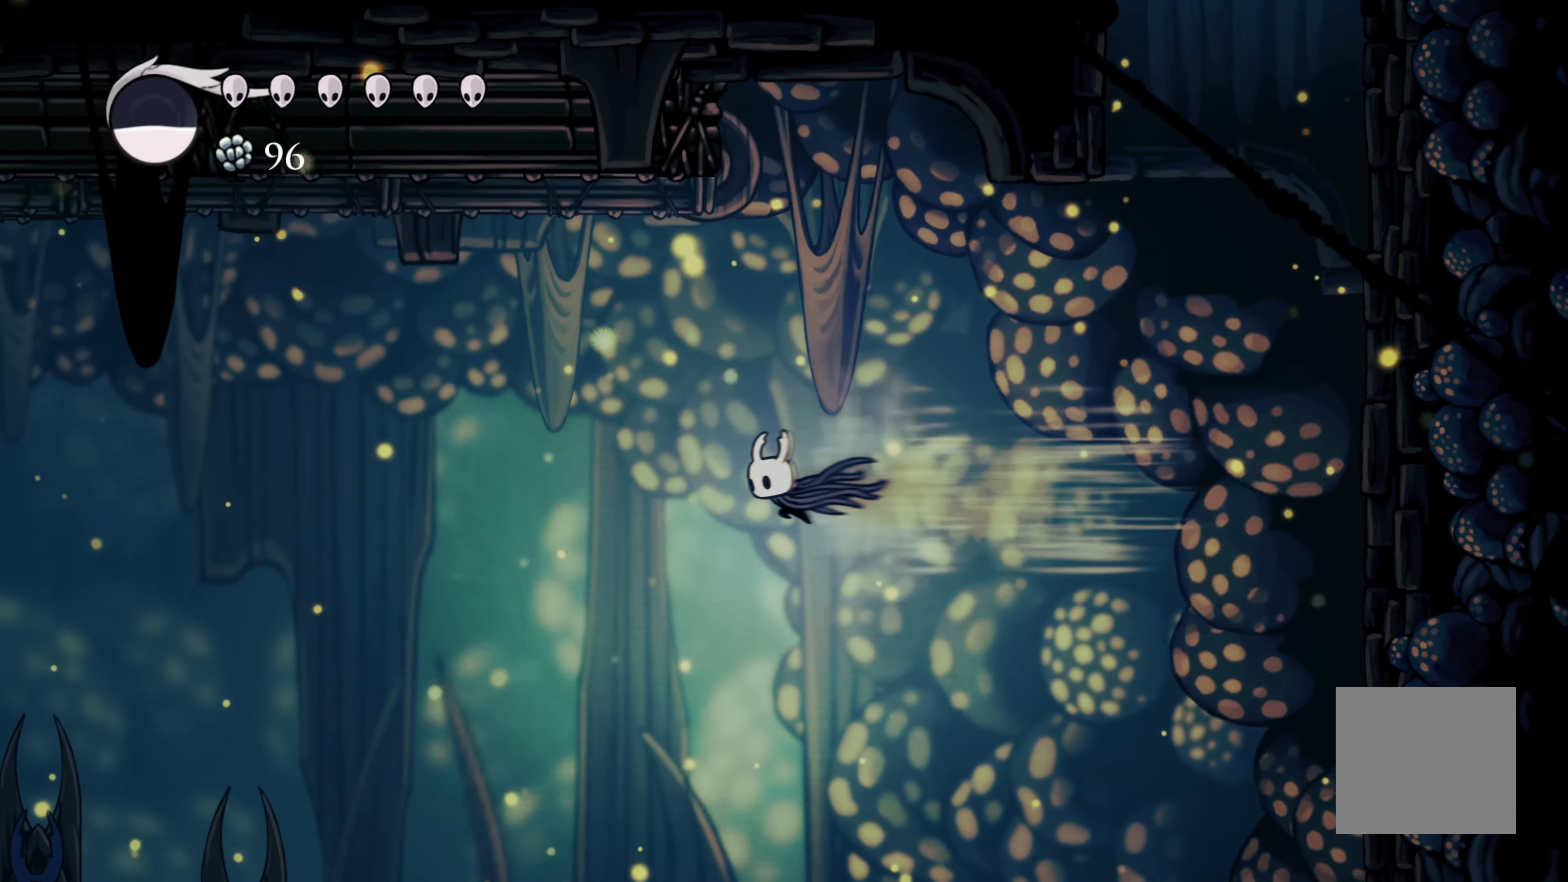
{"buttons": ["R2"], "left_stick": "left", "right_stick": "center", "events": []}
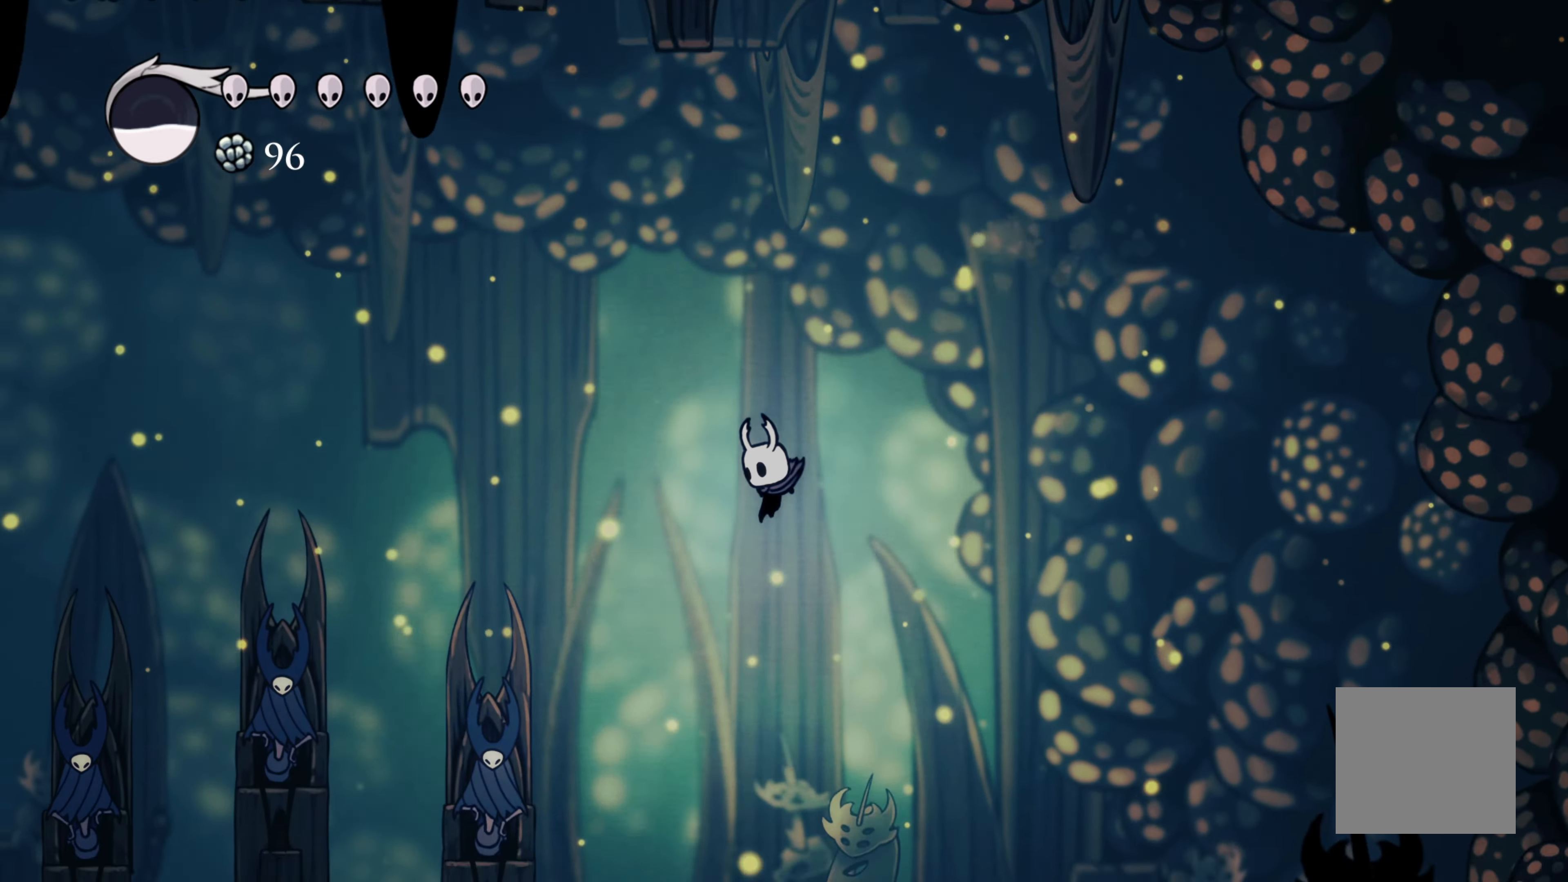
{"buttons": [], "left_stick": "left", "right_stick": "center", "events": [[216, "R2", "up"]]}
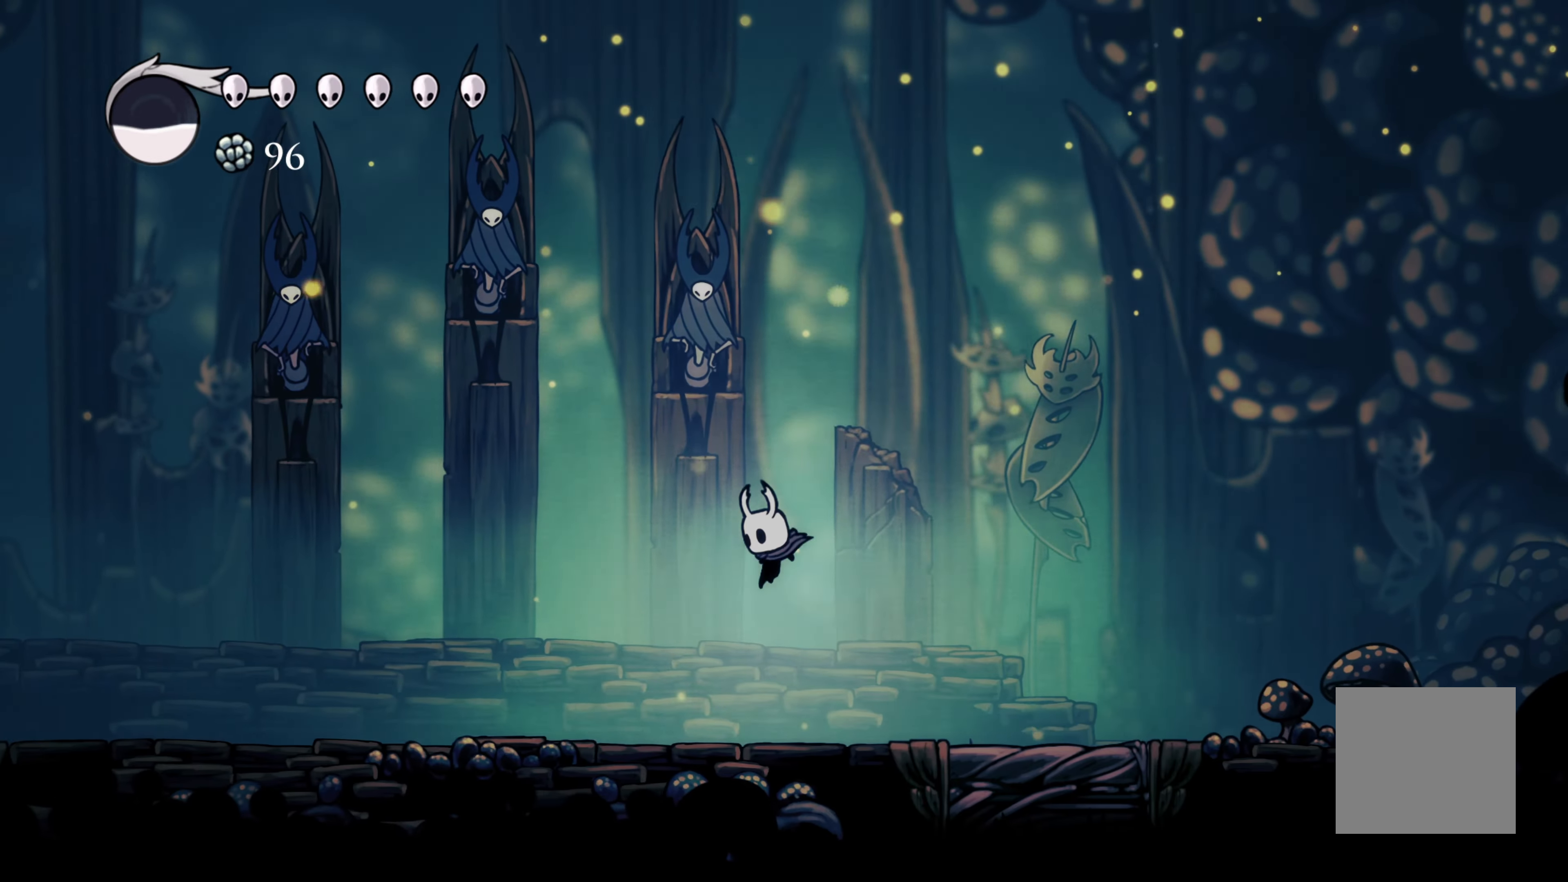
{"buttons": [], "left_stick": "left", "right_stick": "center", "events": []}
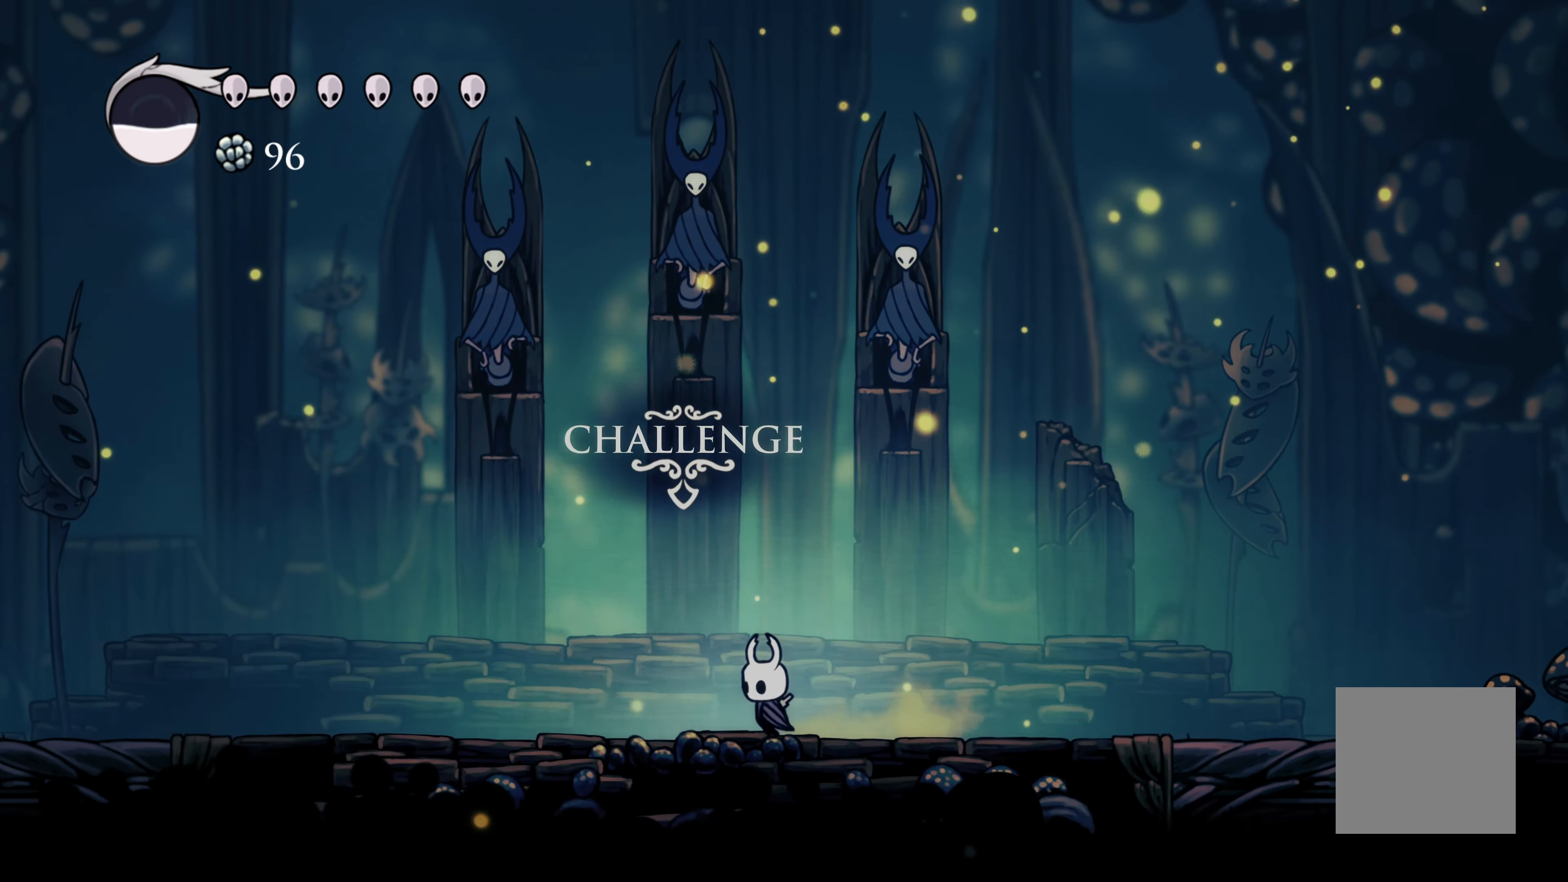
{"buttons": [], "left_stick": "center", "right_stick": "center", "events": [[233, "left_stick", "center"]]}
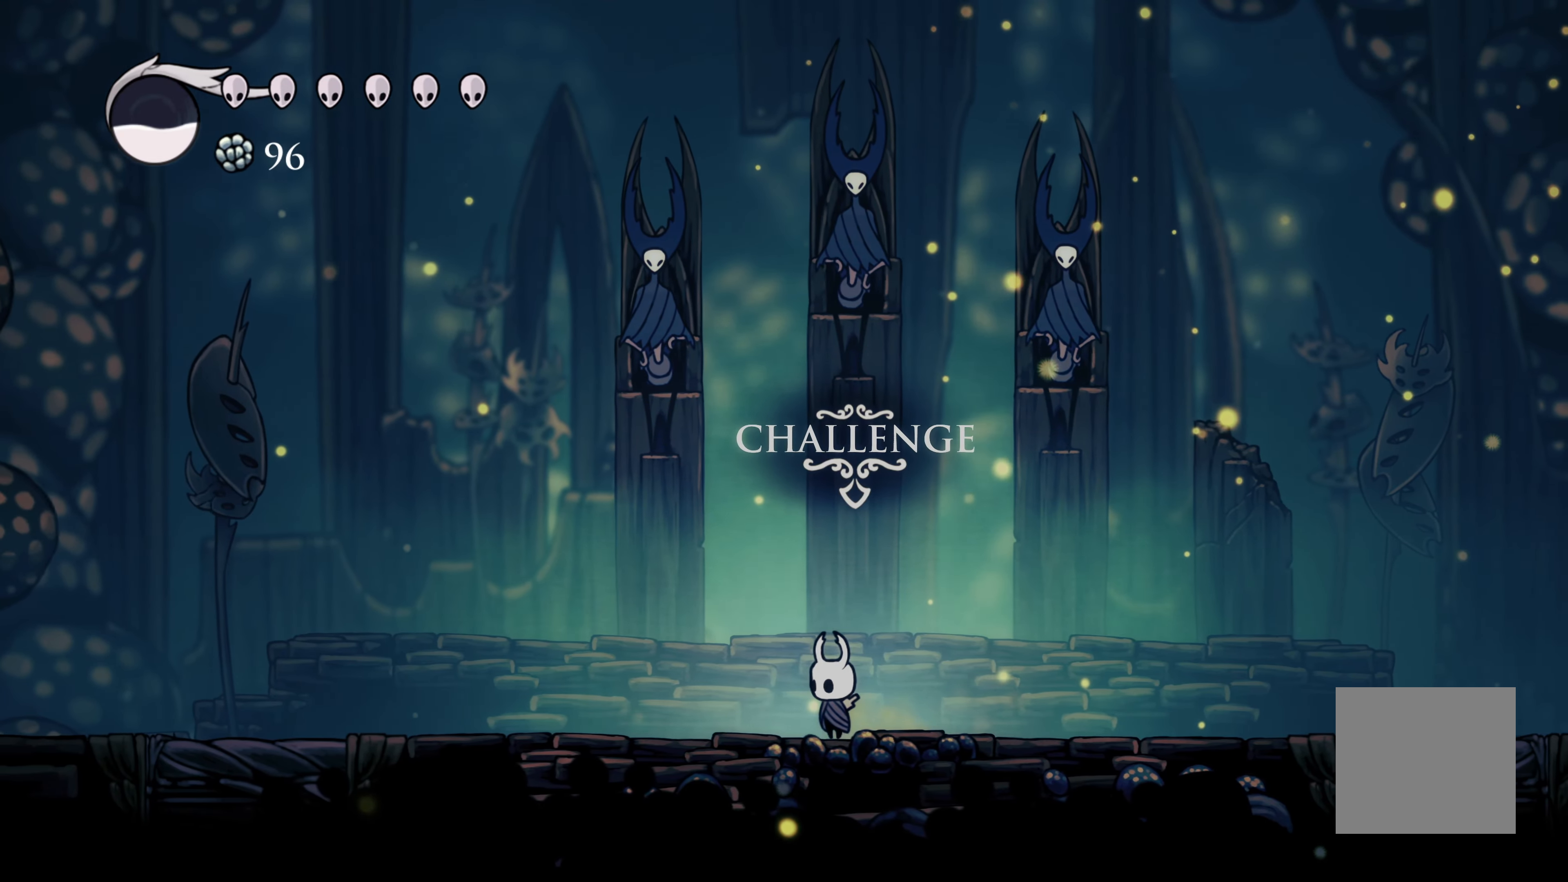
{"buttons": [], "left_stick": "center", "right_stick": "center", "events": []}
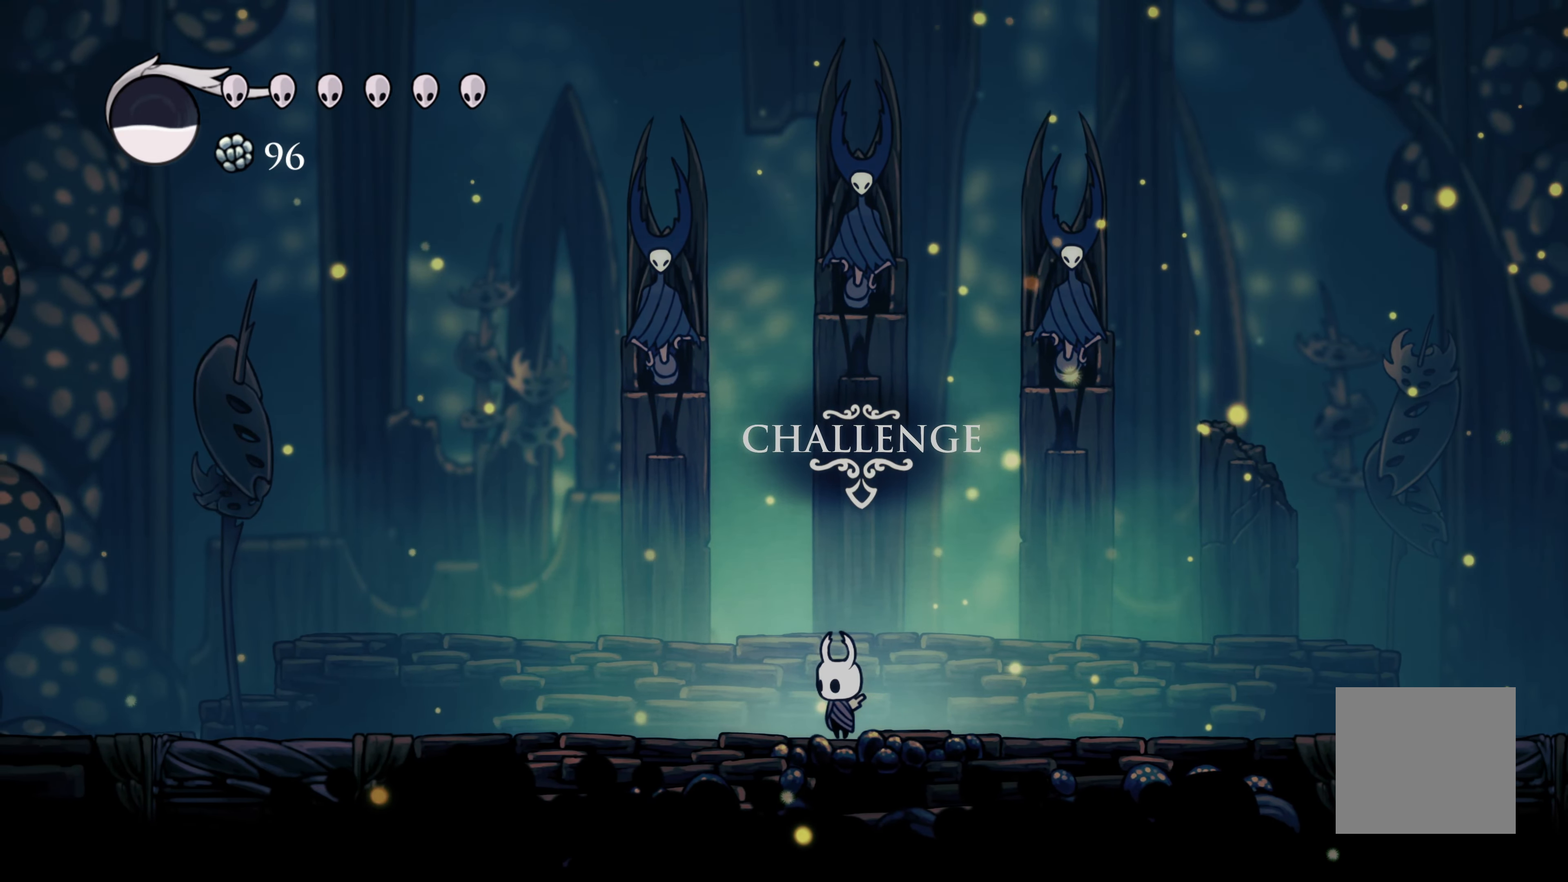
{"buttons": [], "left_stick": "right", "right_stick": "center", "events": [[100, "left_stick", "left"], [383, "left_stick", "center"], [466, "left_stick", "right"]]}
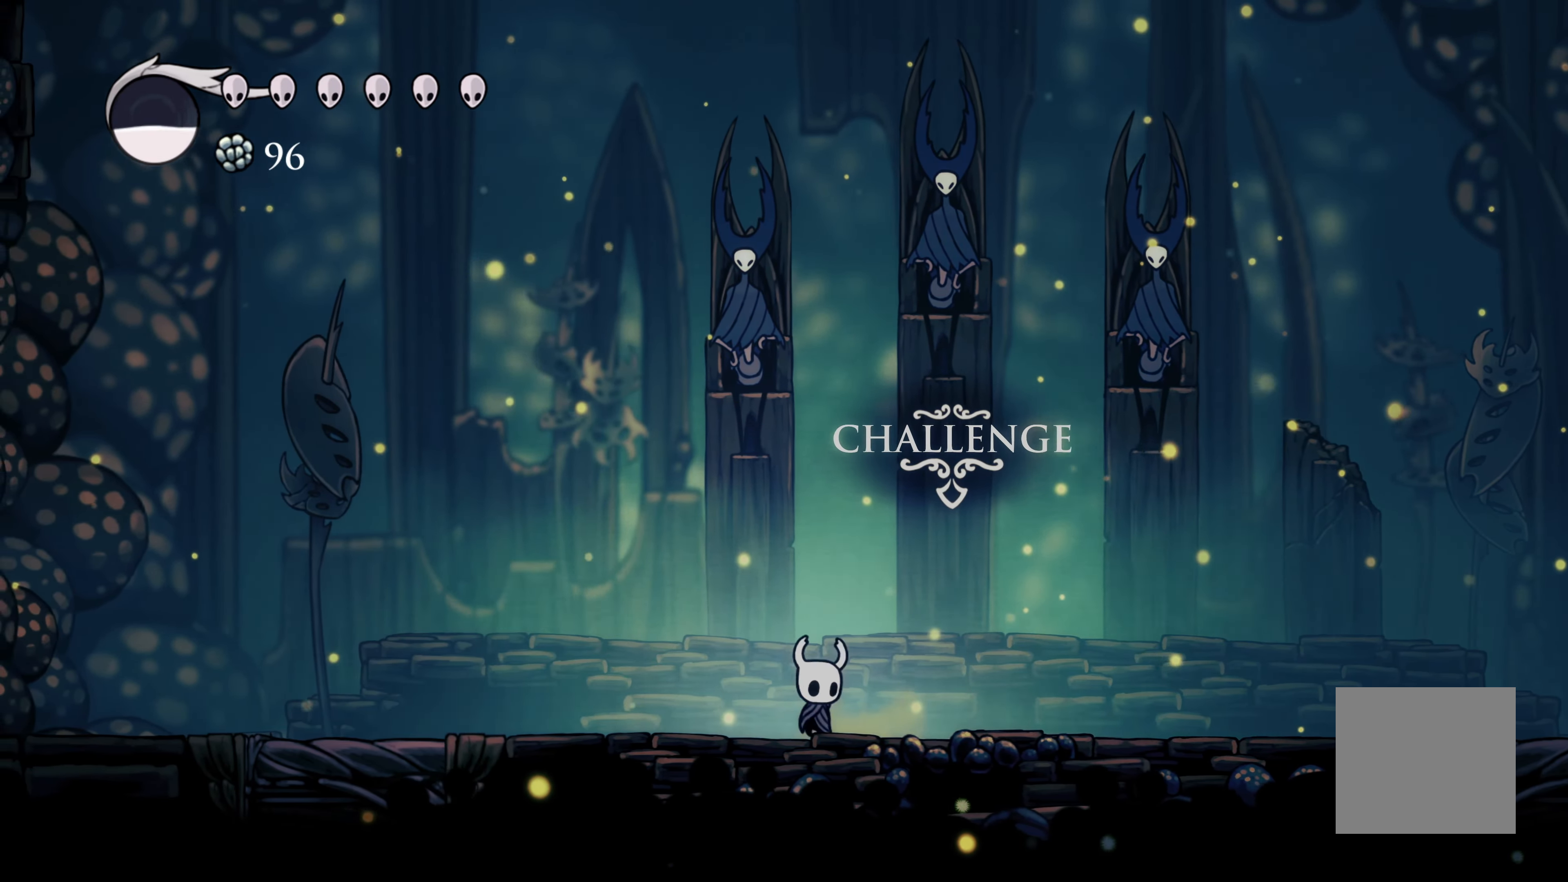
{"buttons": [], "left_stick": "center", "right_stick": "center", "events": [[233, "left_stick", "center"]]}
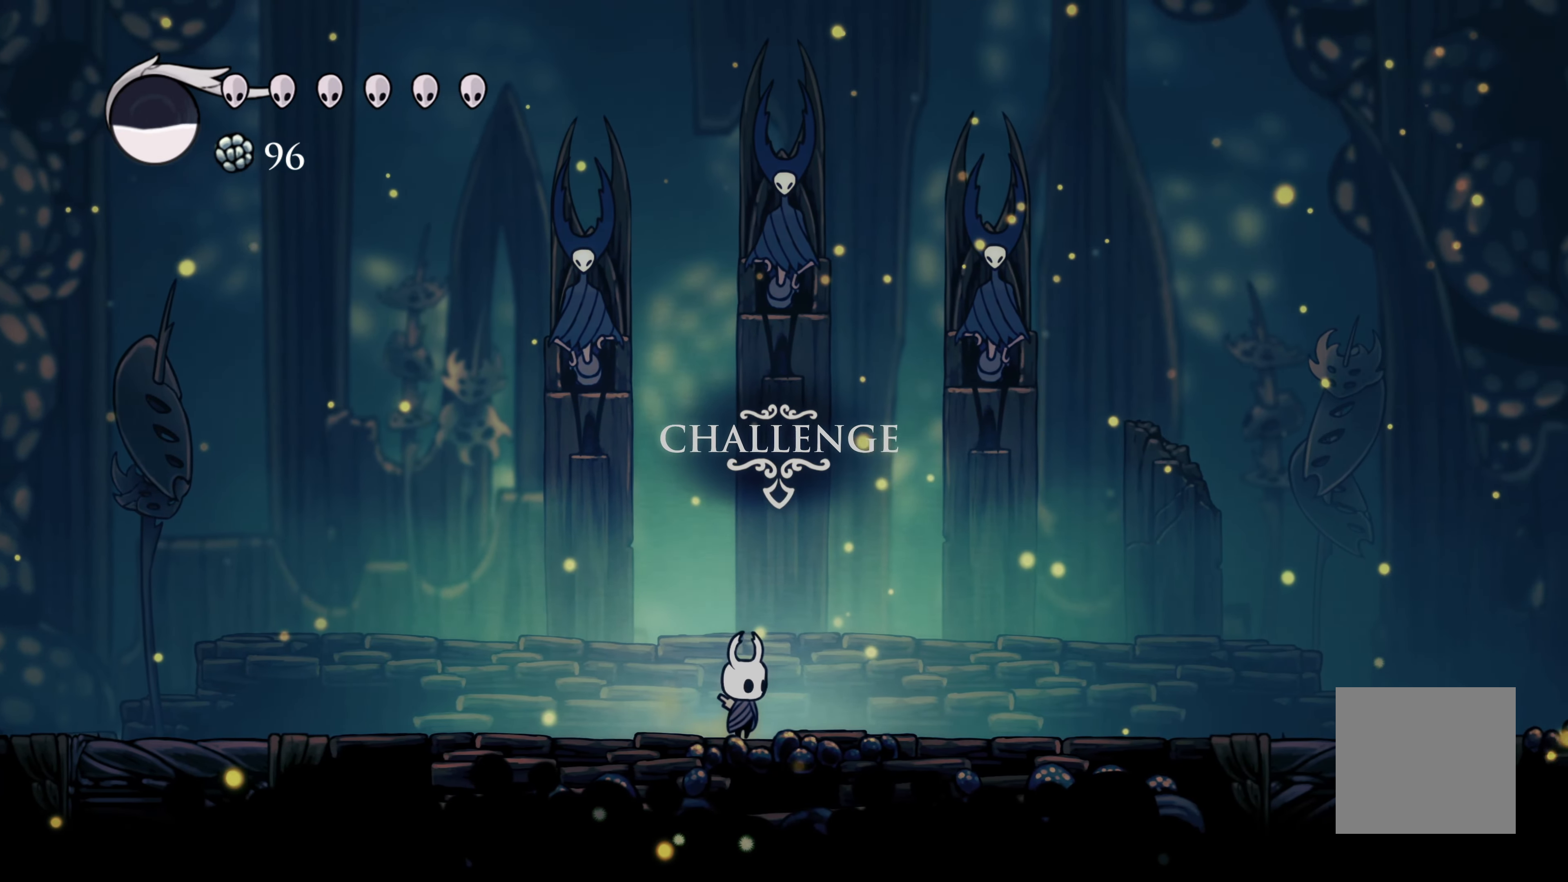
{"buttons": [], "left_stick": "center", "right_stick": "center", "events": [[83, "left_stick", "up"], [266, "left_stick", "center"]]}
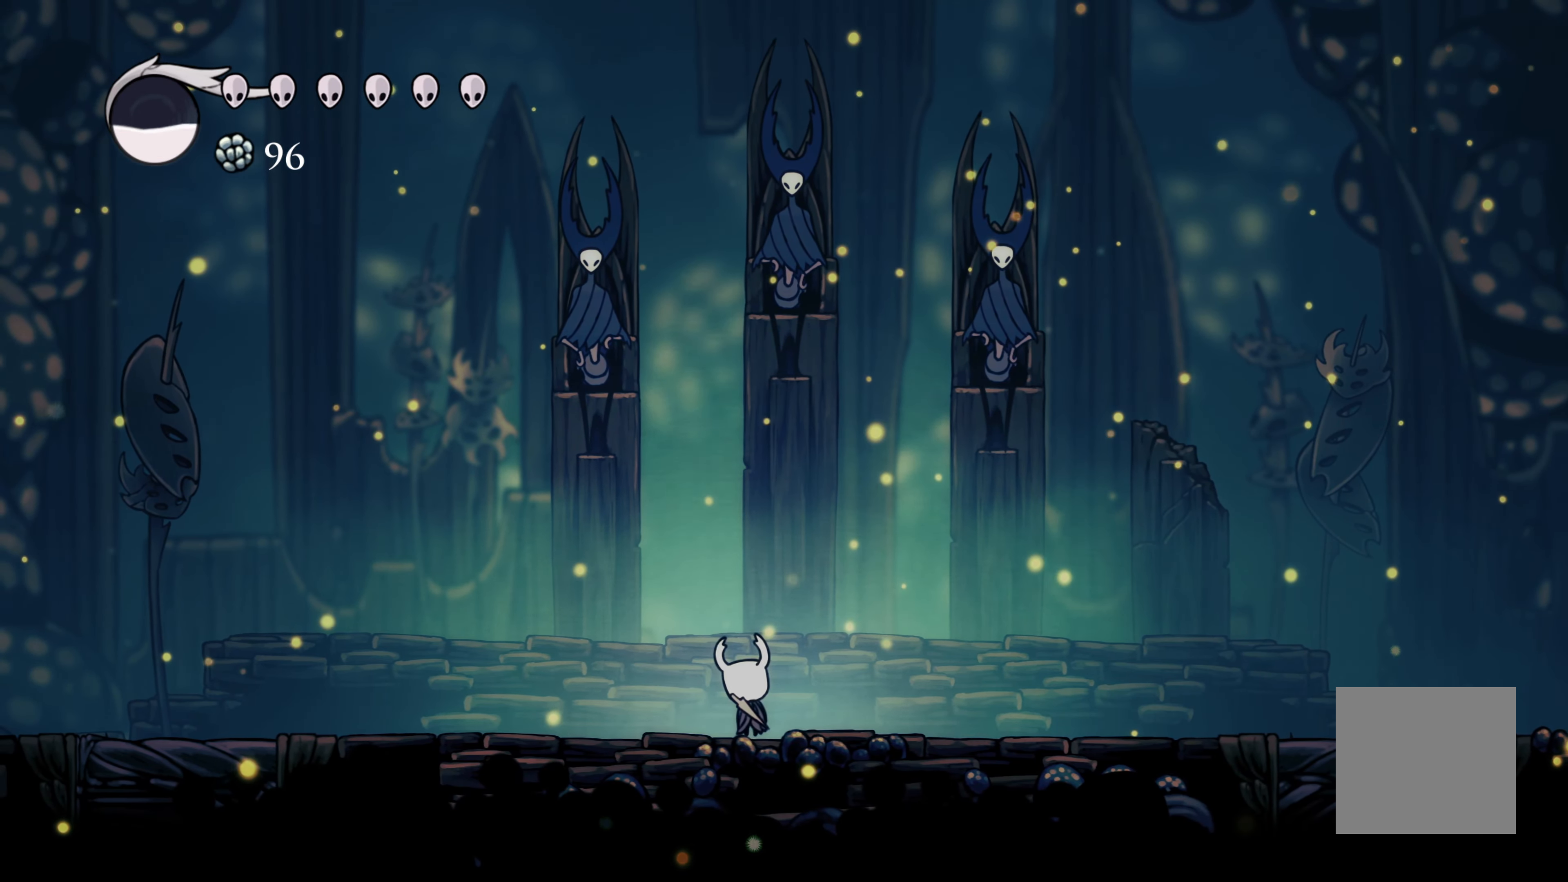
{"buttons": [], "left_stick": "center", "right_stick": "center", "events": []}
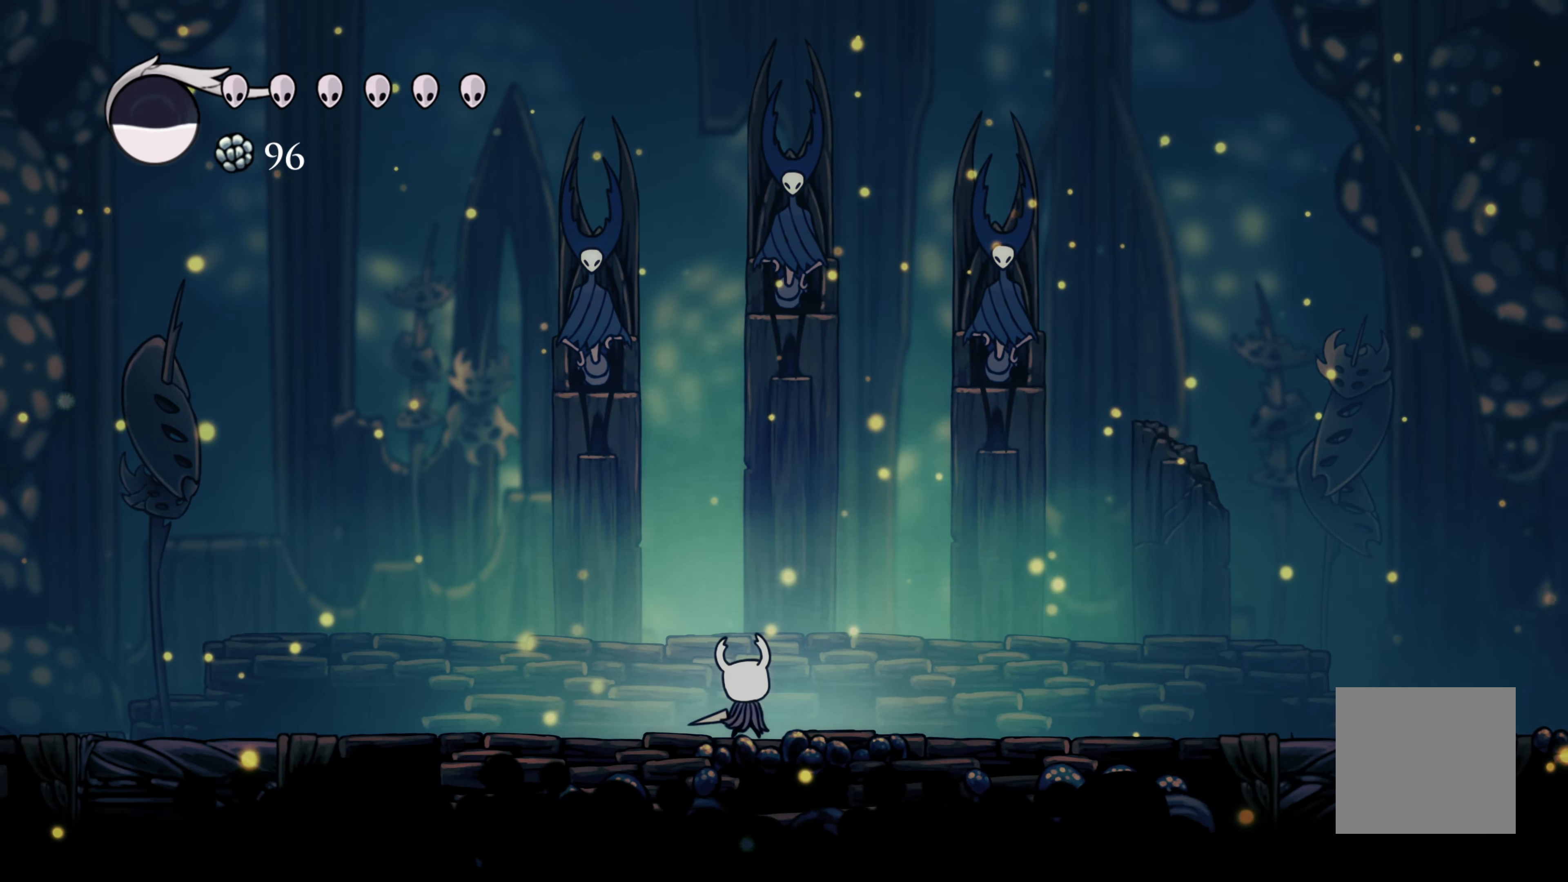
{"buttons": [], "left_stick": "center", "right_stick": "center", "events": []}
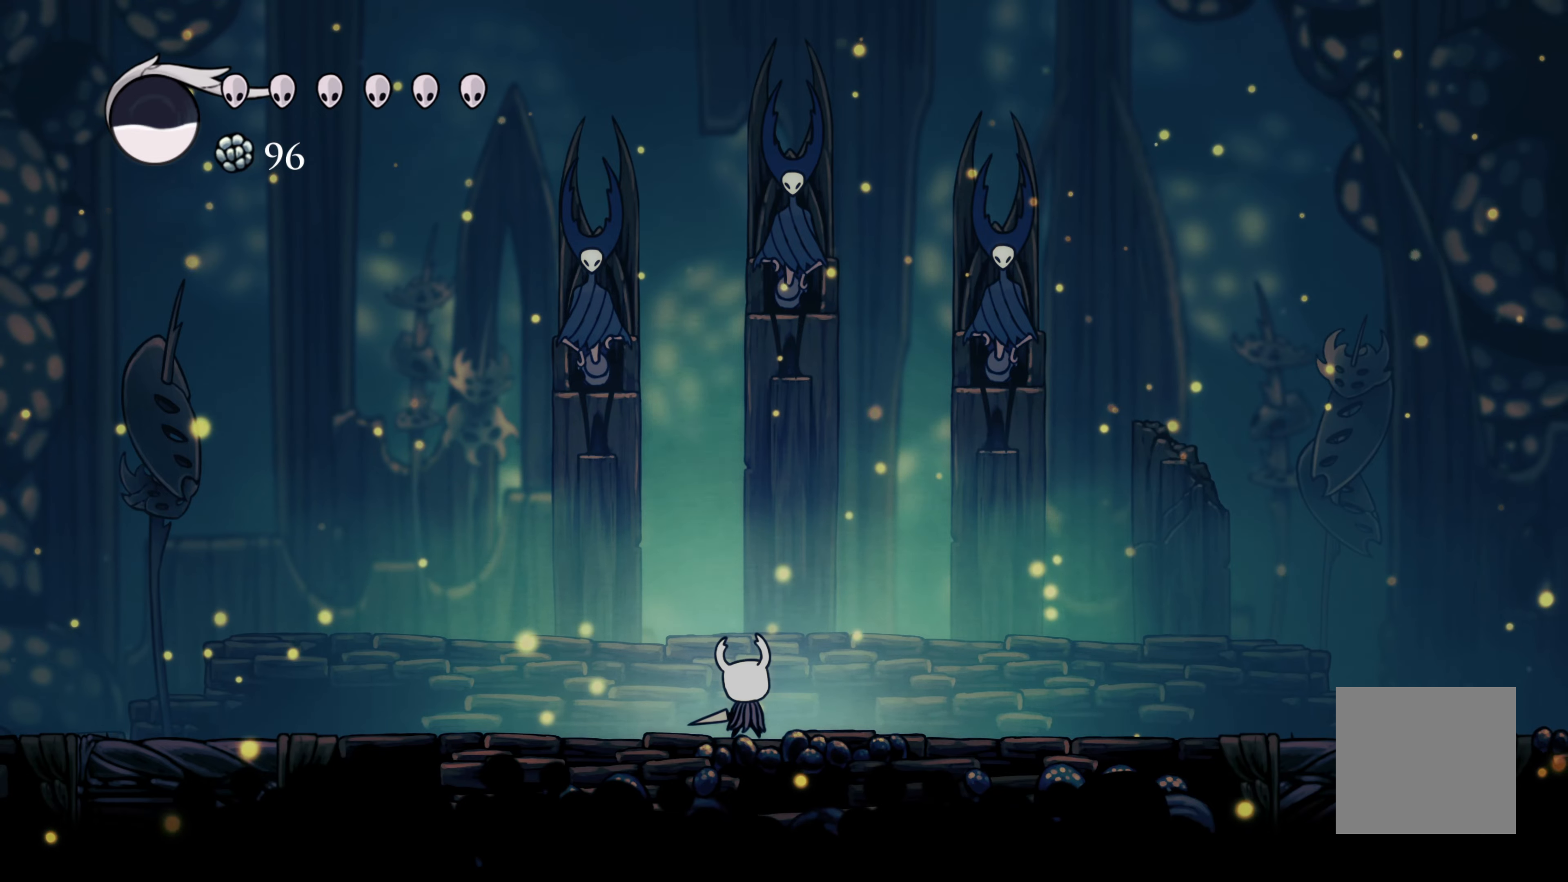
{"buttons": [], "left_stick": "center", "right_stick": "center", "events": []}
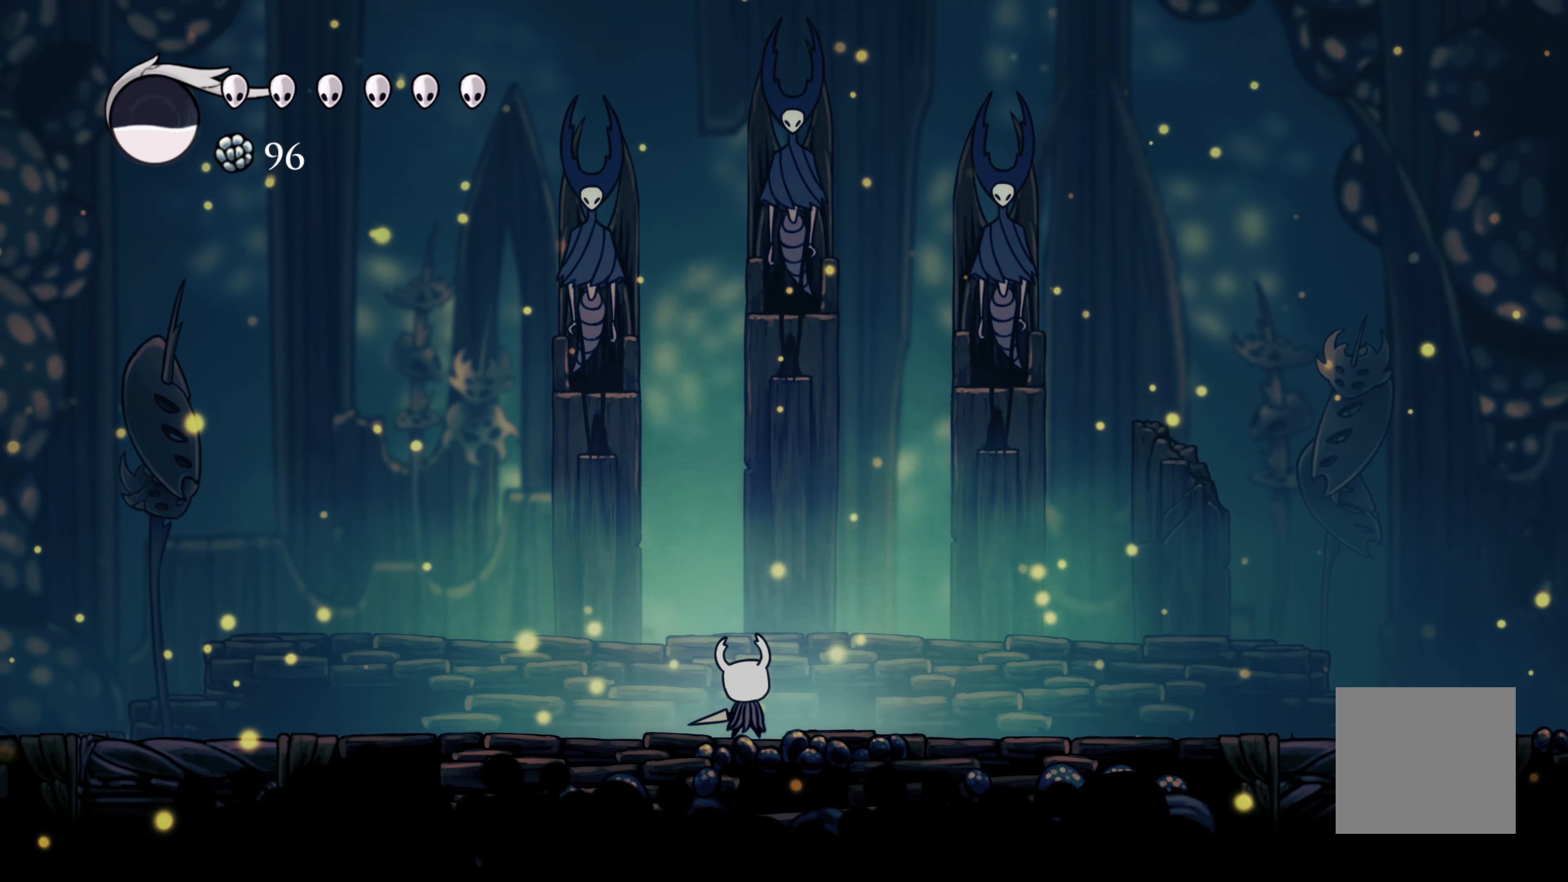
{"buttons": [], "left_stick": "center", "right_stick": "center", "events": []}
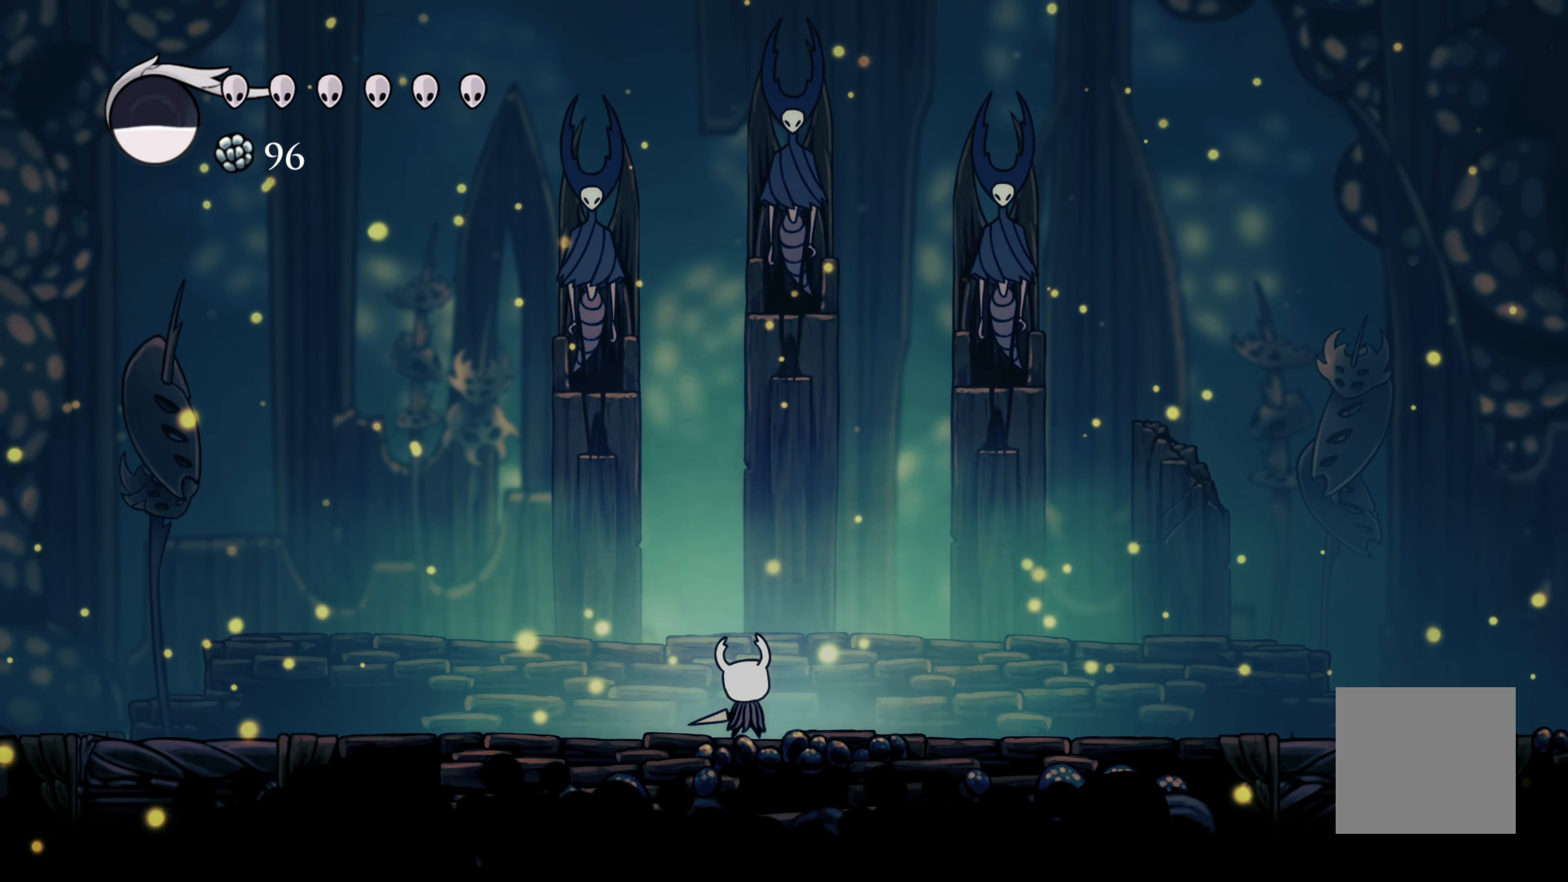
{"buttons": [], "left_stick": "center", "right_stick": "center", "events": []}
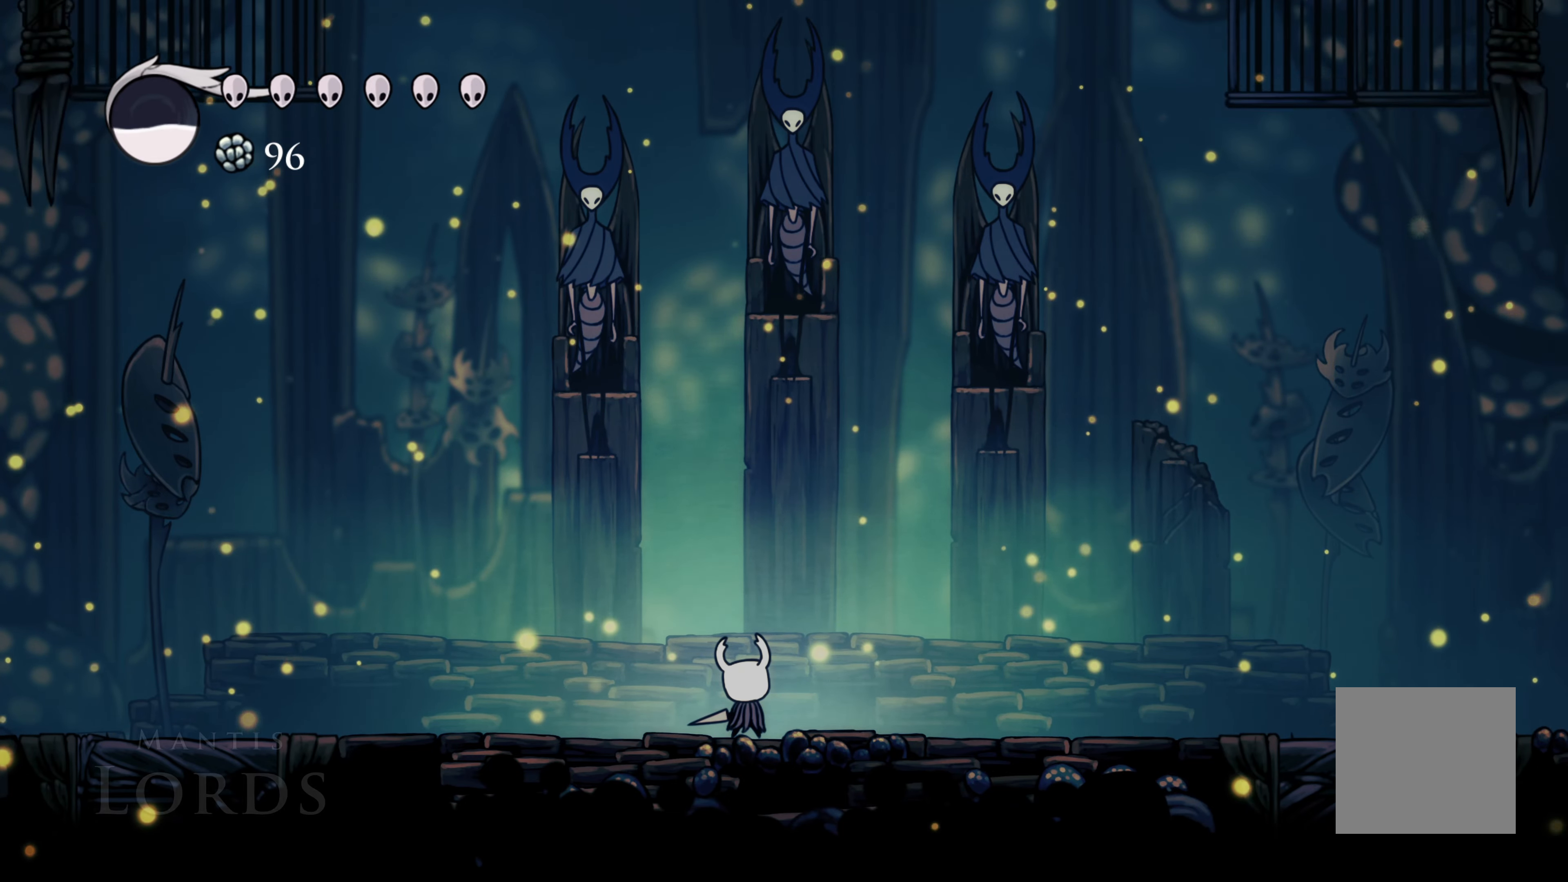
{"buttons": [], "left_stick": "center", "right_stick": "center", "events": []}
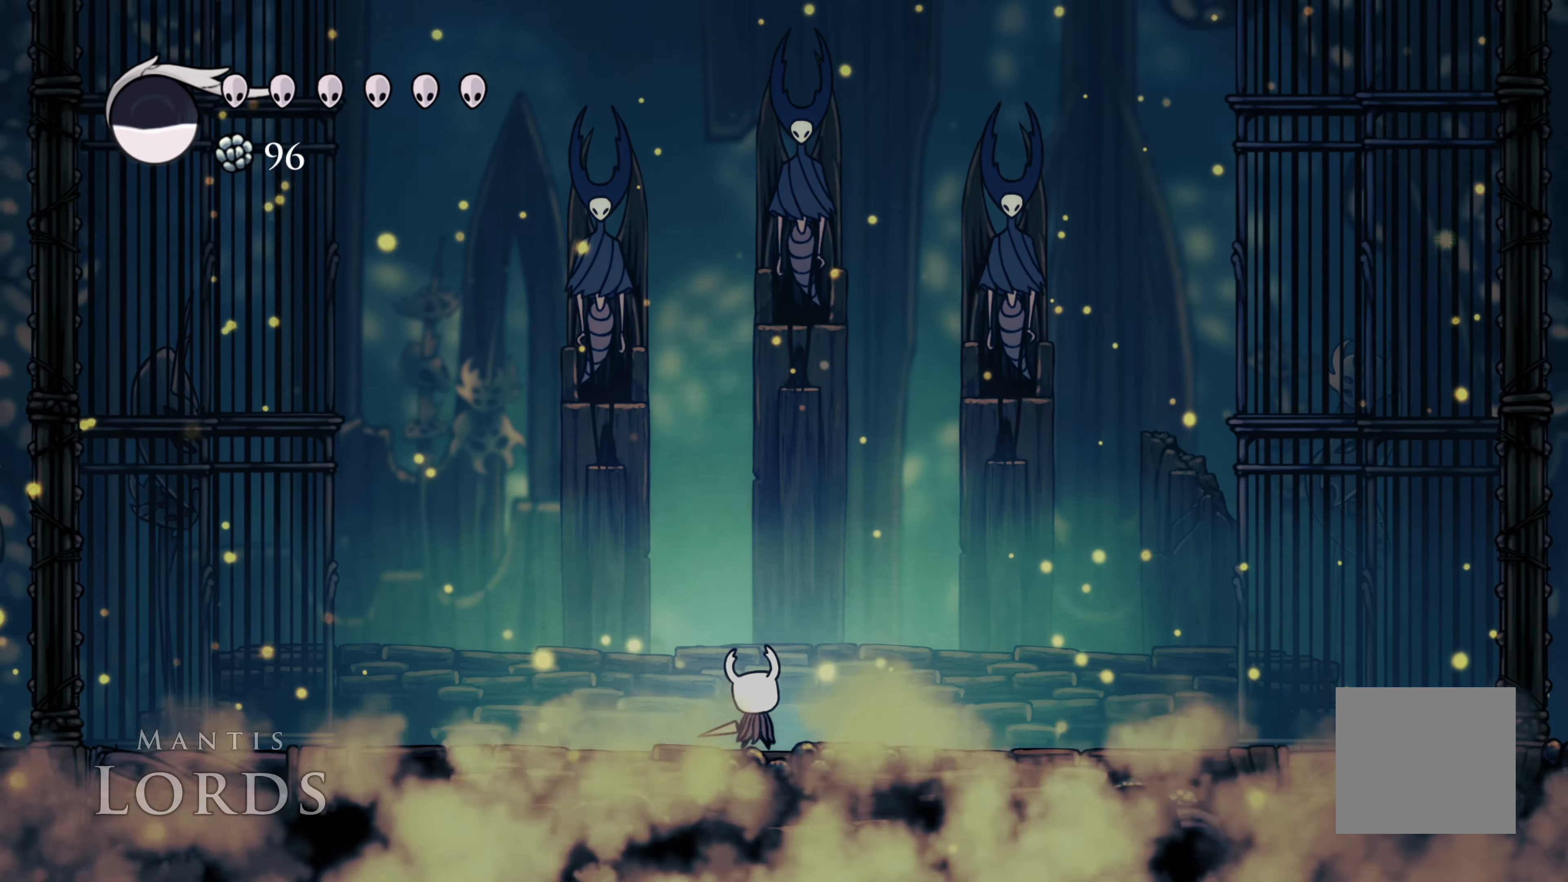
{"buttons": ["L2"], "left_stick": "center", "right_stick": "center", "events": [[450, "L2", "down"]]}
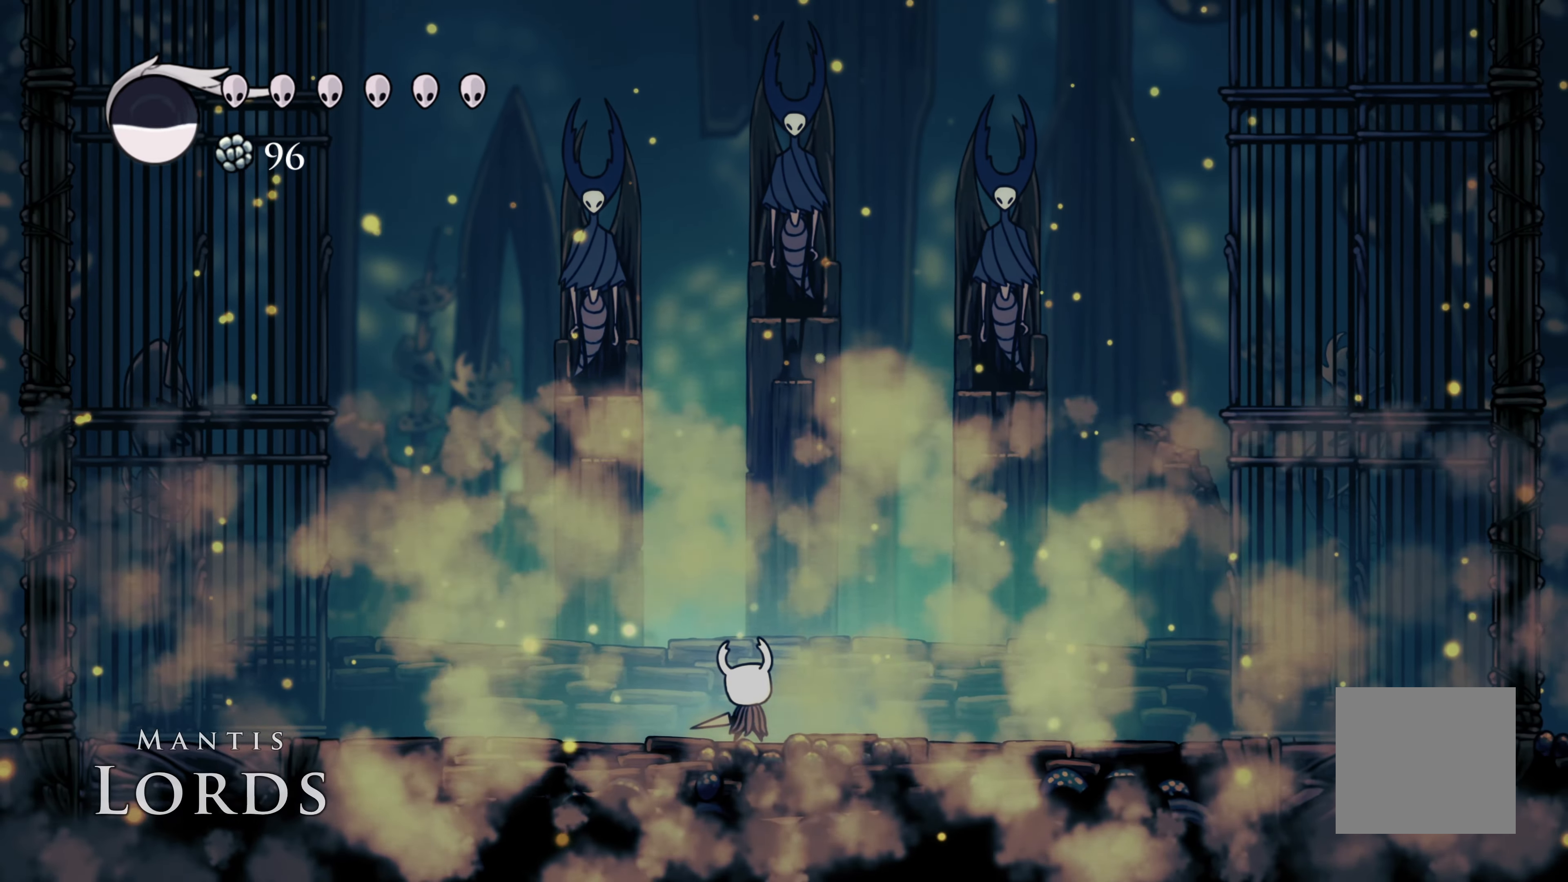
{"buttons": [], "left_stick": "center", "right_stick": "center", "events": [[17, "L2", "up"], [100, "L2", "down"], [250, "L1", "down"], [317, "L2", "up"], [467, "L1", "up"]]}
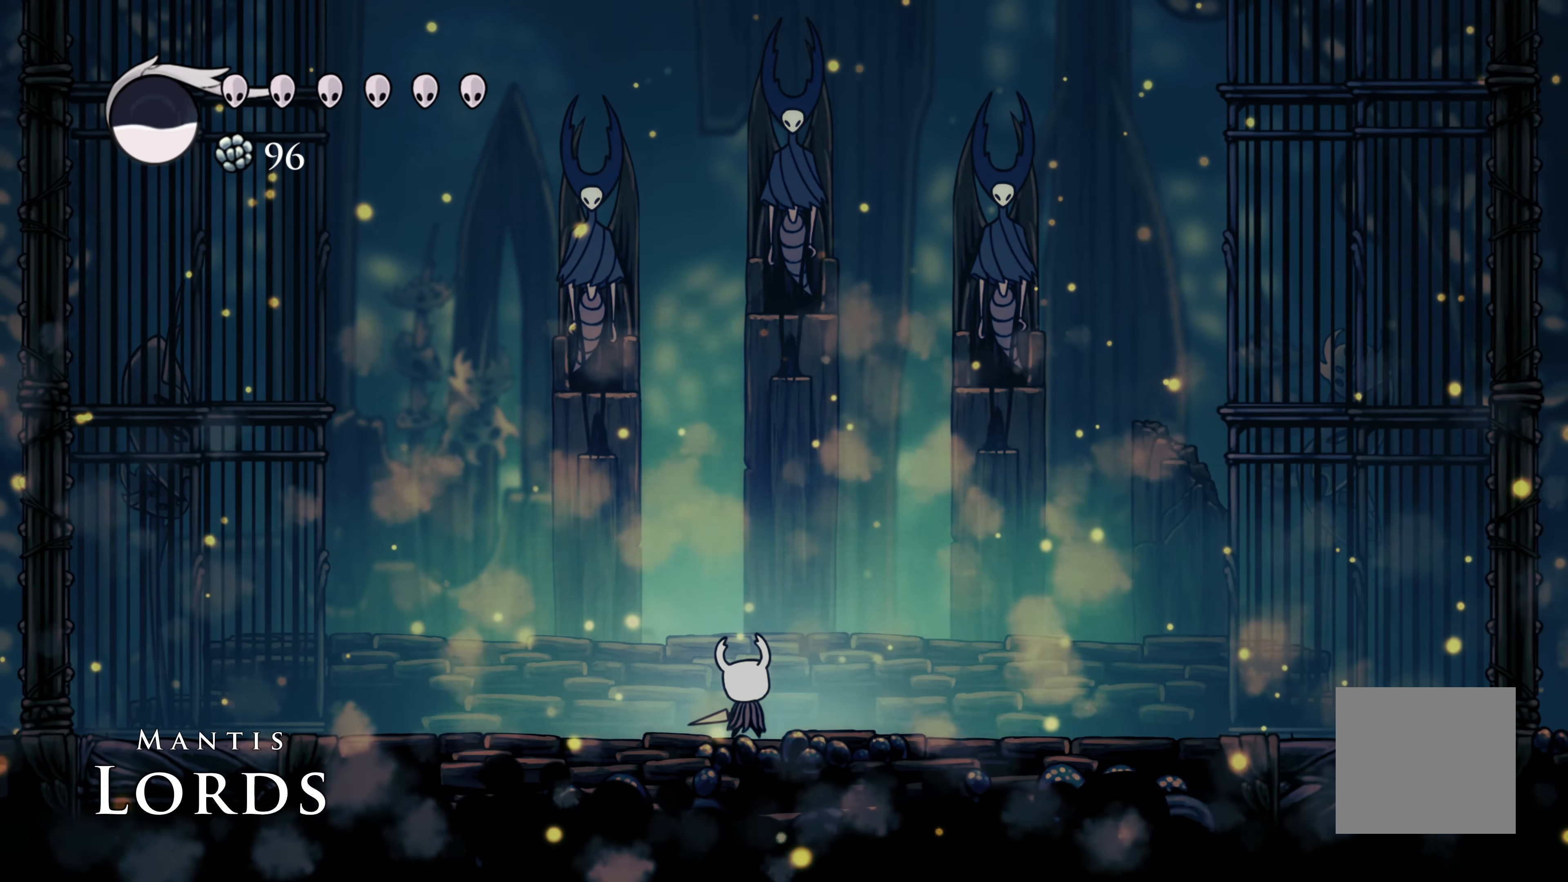
{"buttons": [], "left_stick": "center", "right_stick": "center", "events": [[83, "L2", "down"], [167, "L2", "up"]]}
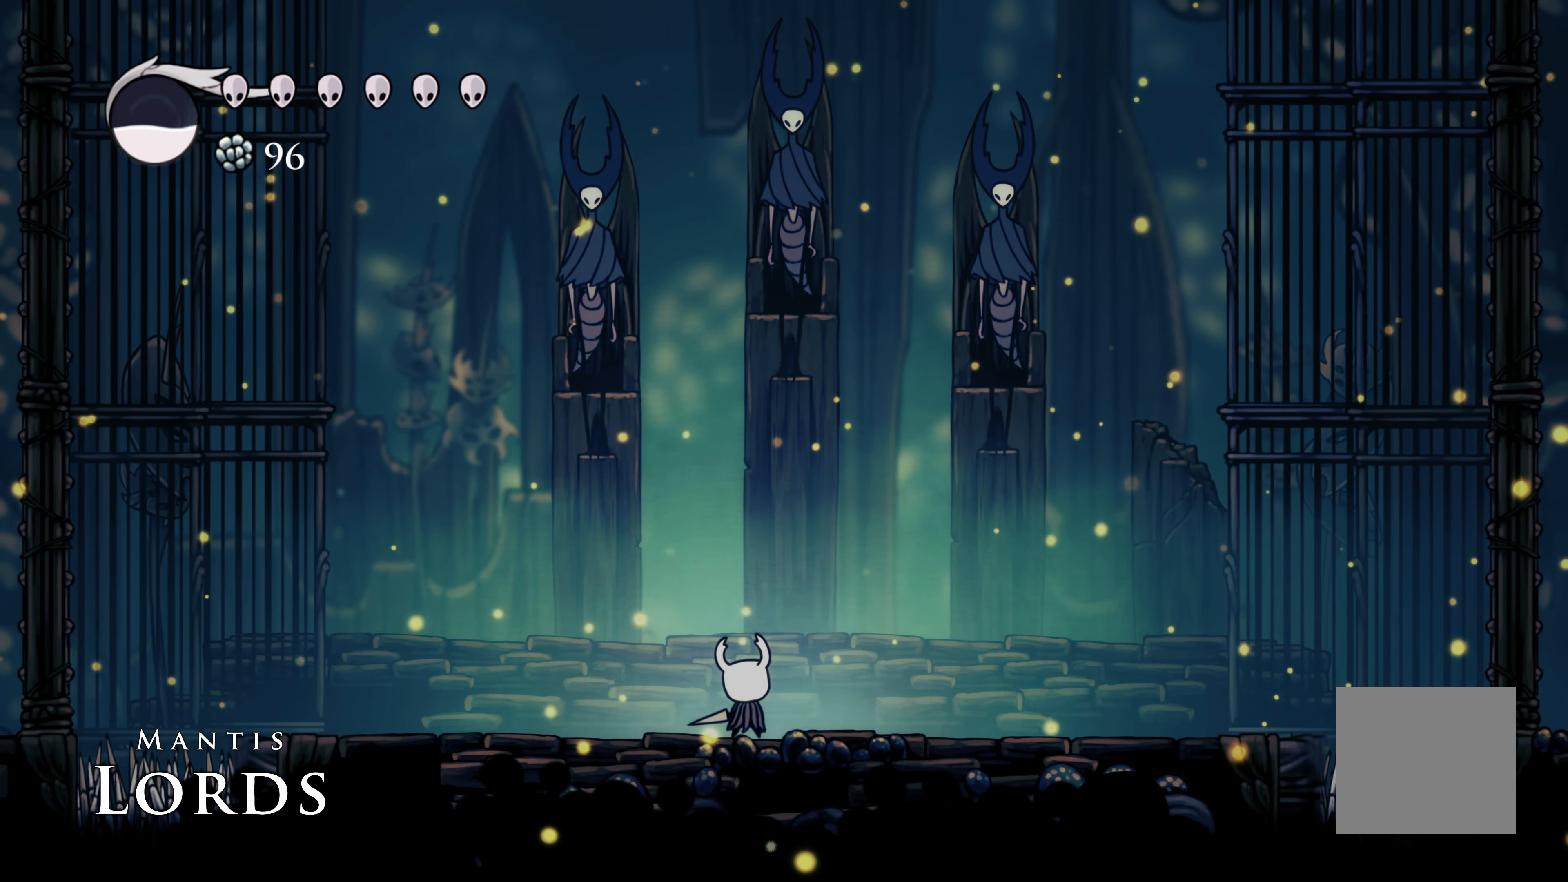
{"buttons": [], "left_stick": "center", "right_stick": "center", "events": []}
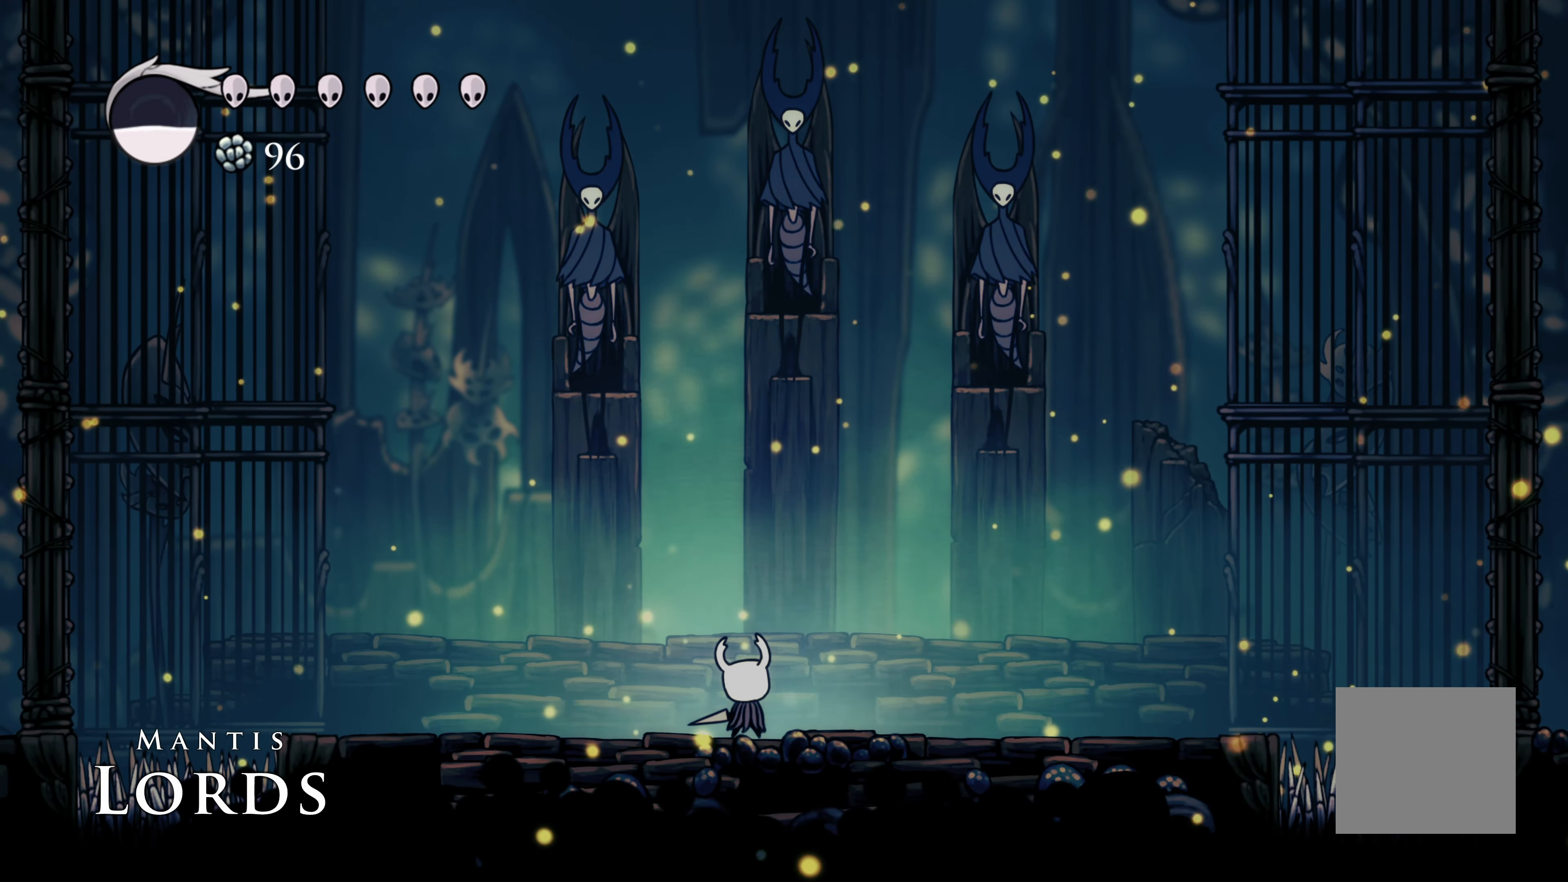
{"buttons": [], "left_stick": "center", "right_stick": "center", "events": []}
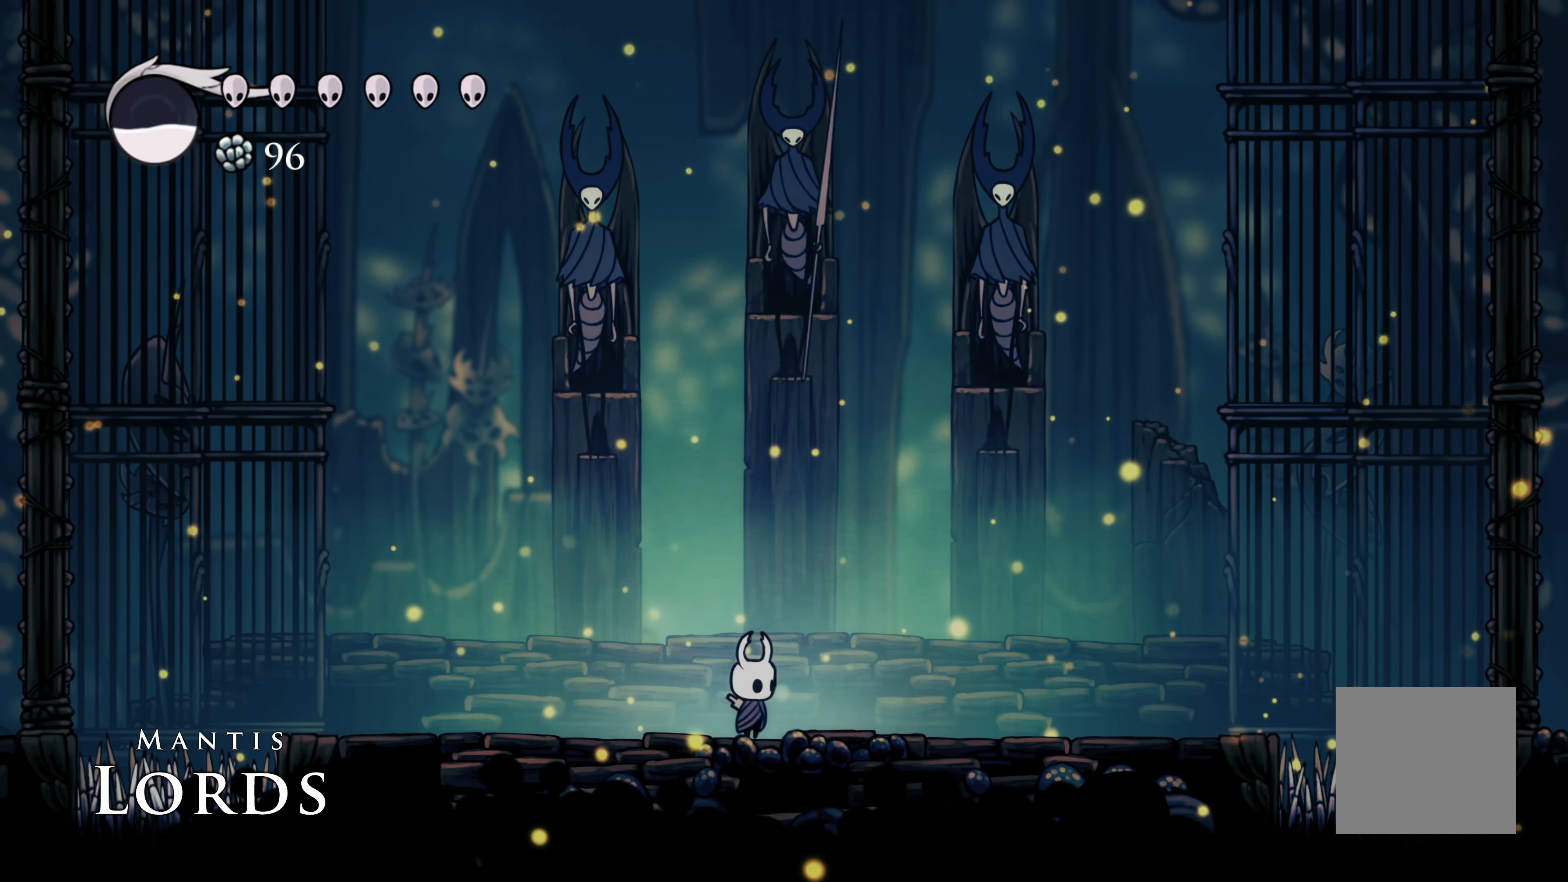
{"buttons": [], "left_stick": "center", "right_stick": "center", "events": []}
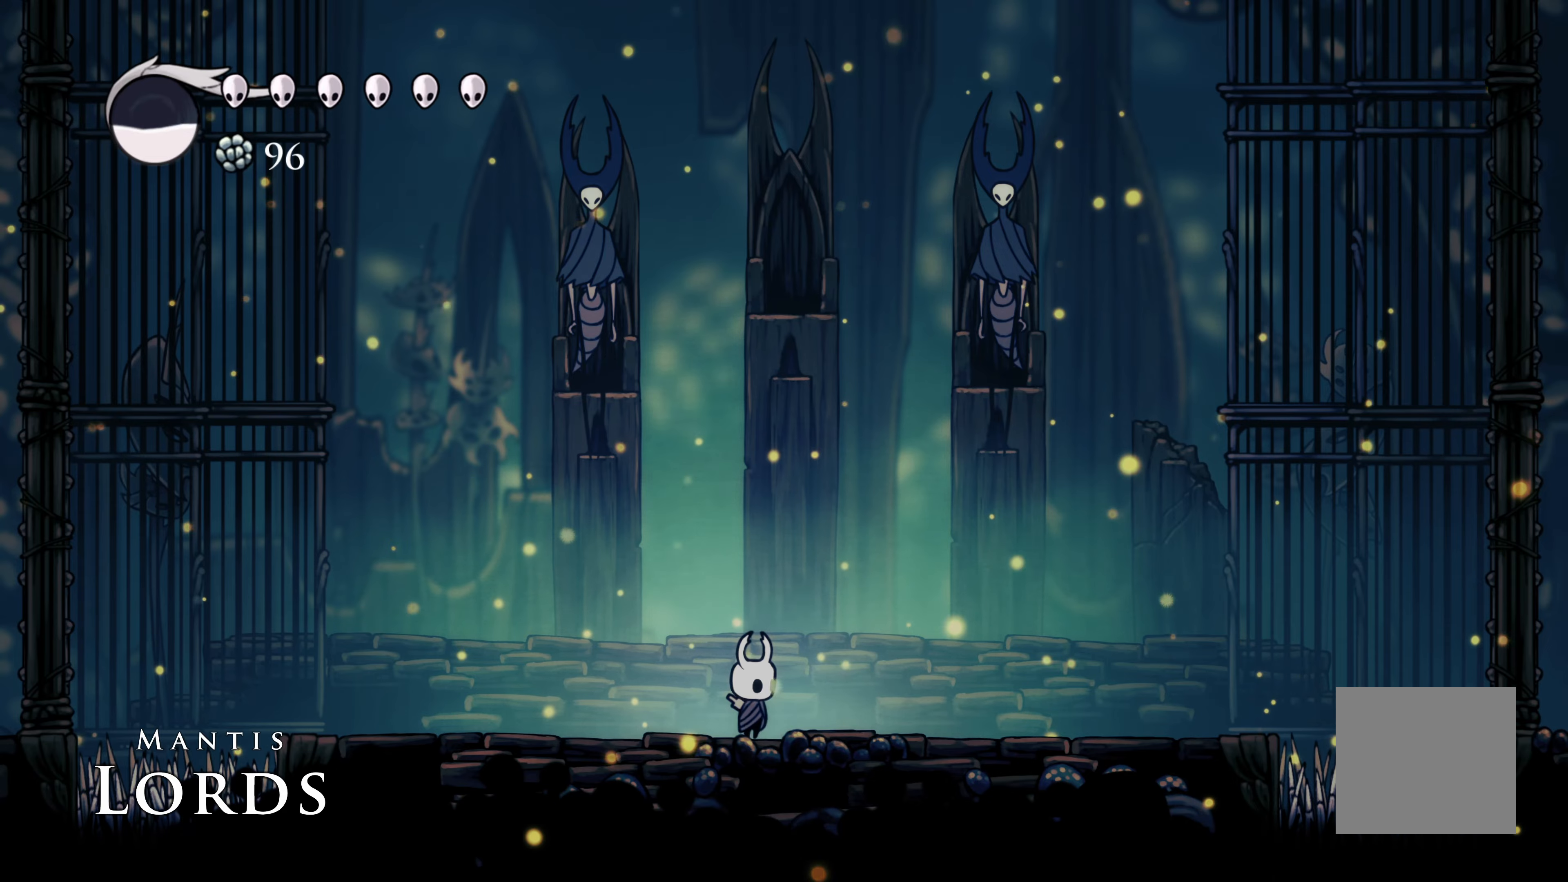
{"buttons": [], "left_stick": "center", "right_stick": "center", "events": []}
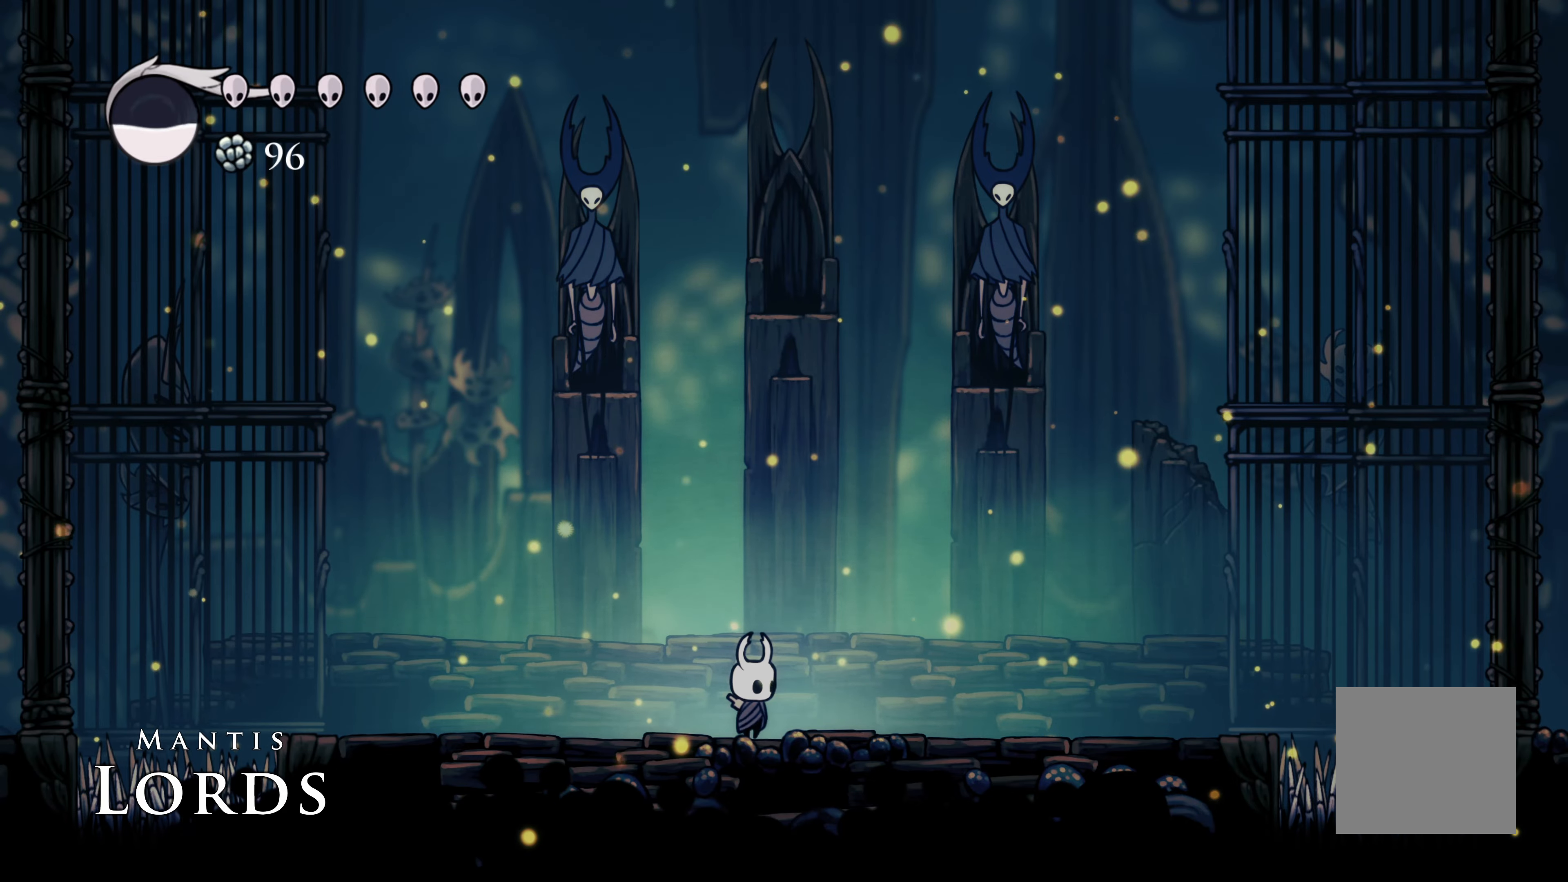
{"buttons": [], "left_stick": "center", "right_stick": "center", "events": []}
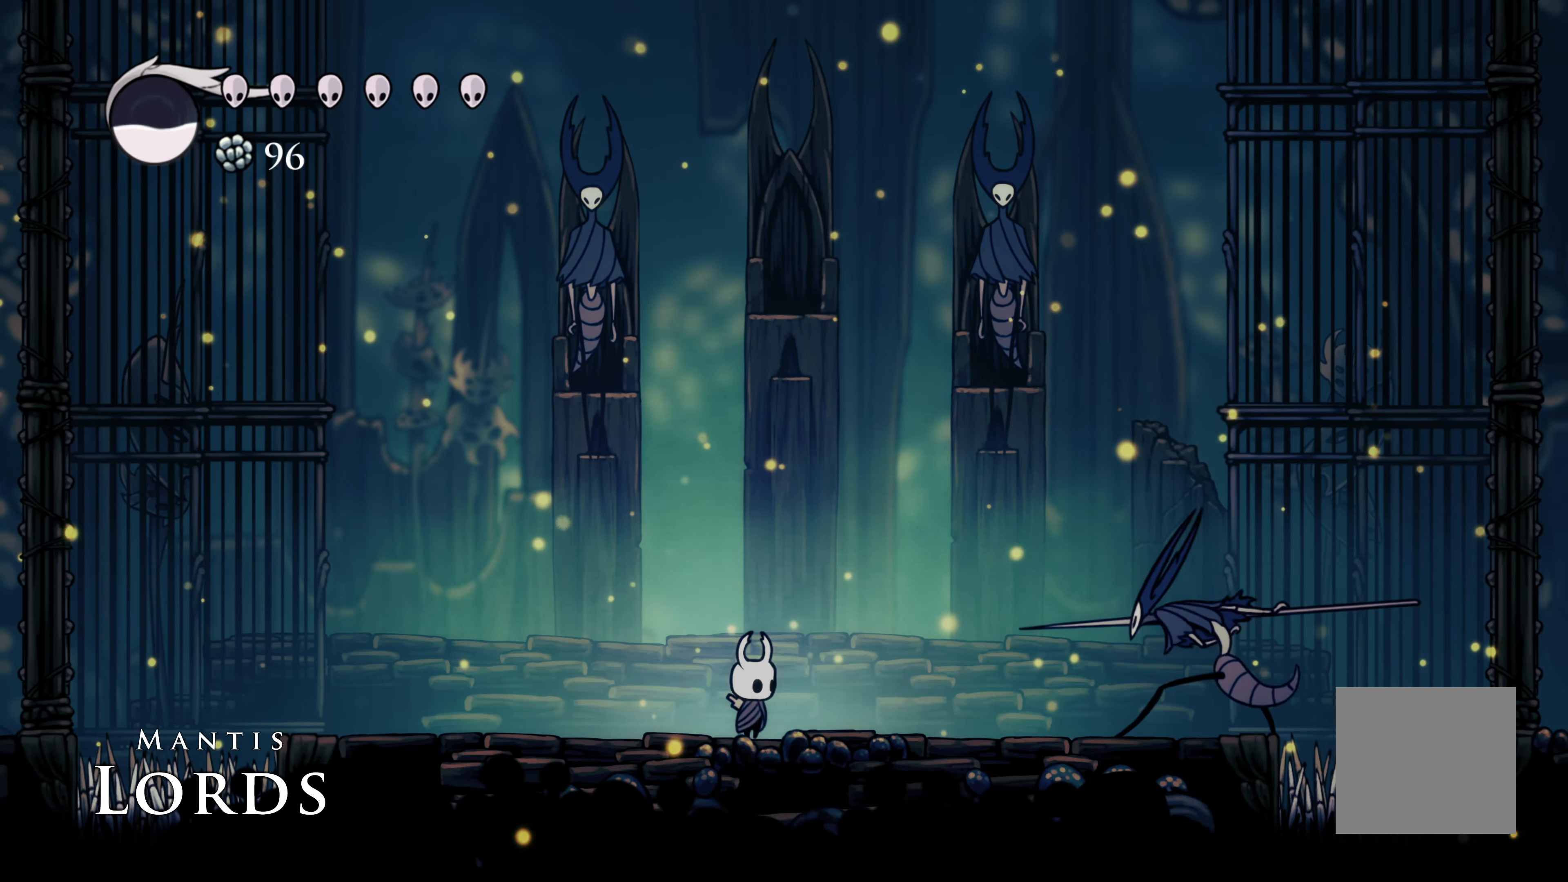
{"buttons": ["X"], "left_stick": "down", "right_stick": "center", "events": [[17, "left_stick", "left"], [117, "A", "down"], [117, "left_stick", "up-left"], [317, "left_stick", "up-right"], [367, "A", "up"], [384, "left_stick", "down-right"], [484, "left_stick", "down"], [500, "X", "down"]]}
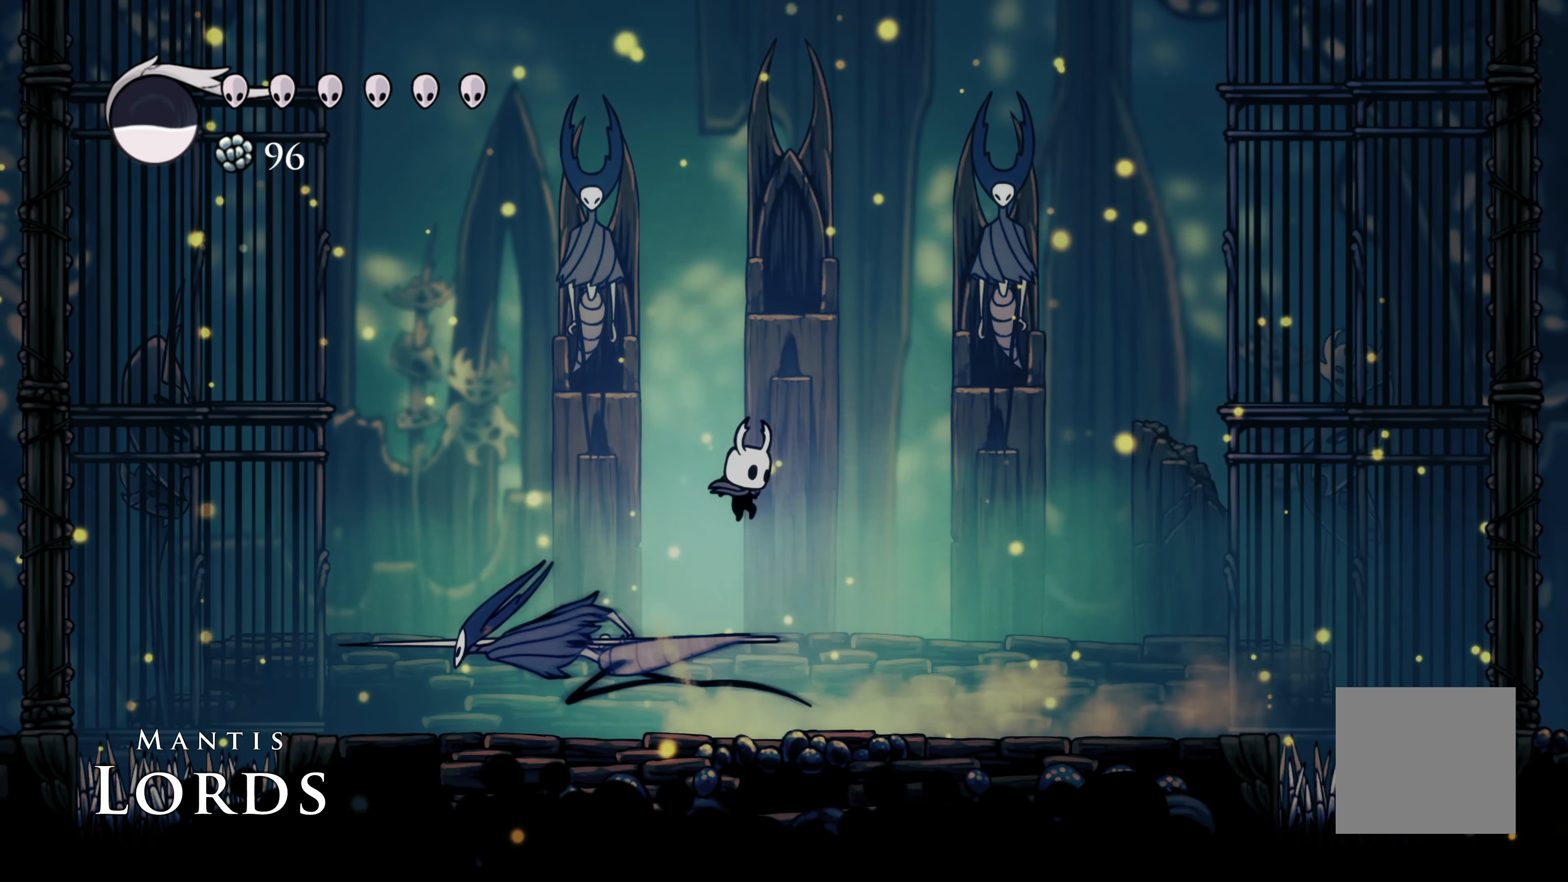
{"buttons": [], "left_stick": "left", "right_stick": "center", "events": [[117, "X", "up"], [234, "left_stick", "right"], [334, "left_stick", "left"]]}
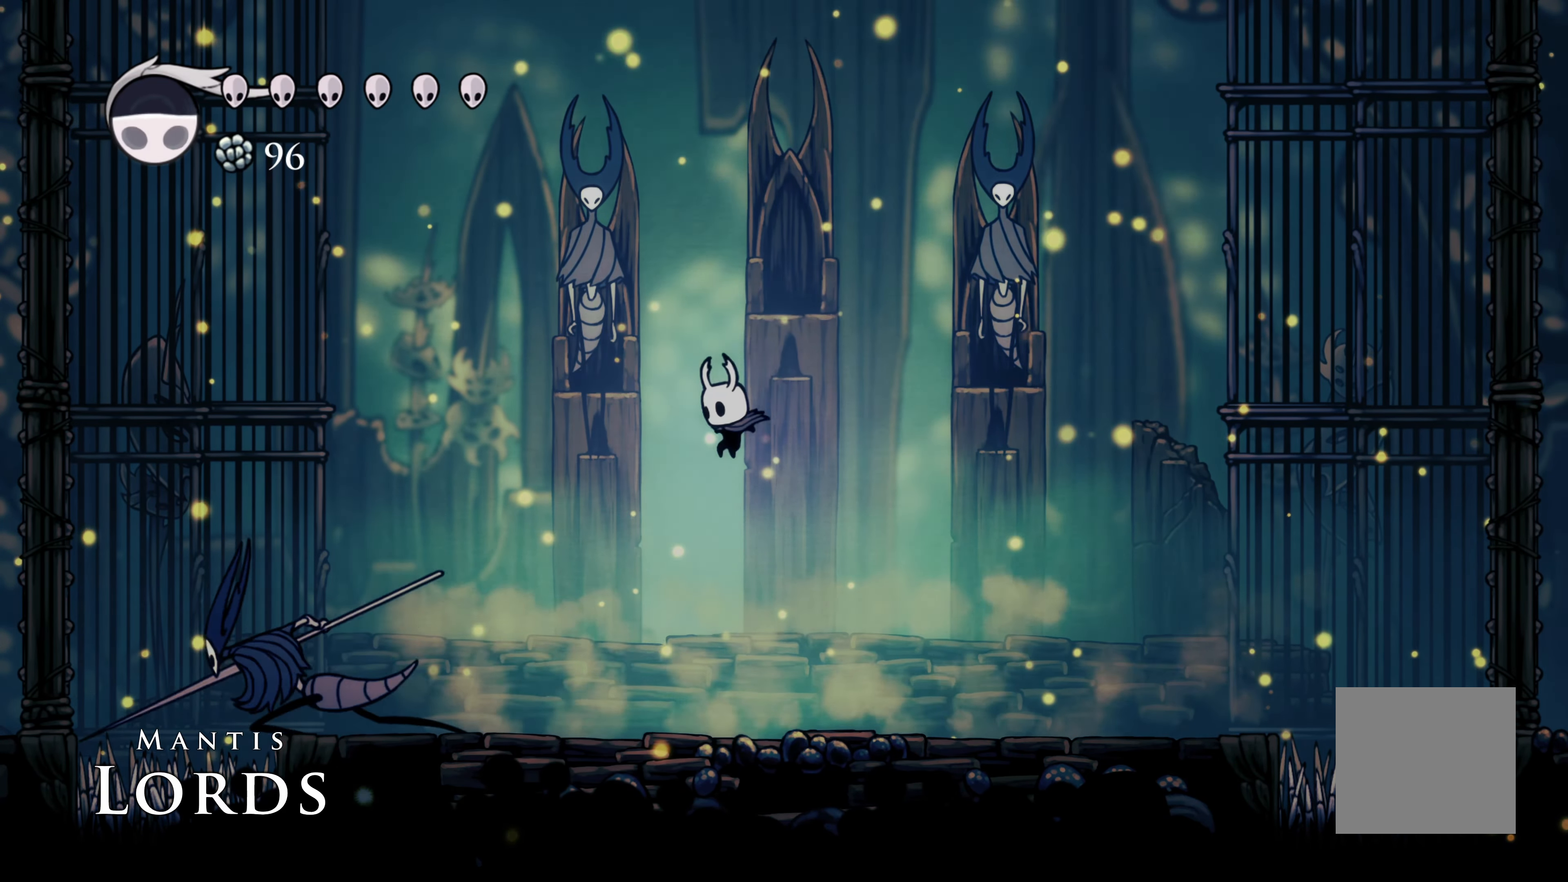
{"buttons": ["X"], "left_stick": "left", "right_stick": "center", "events": [[300, "X", "down"]]}
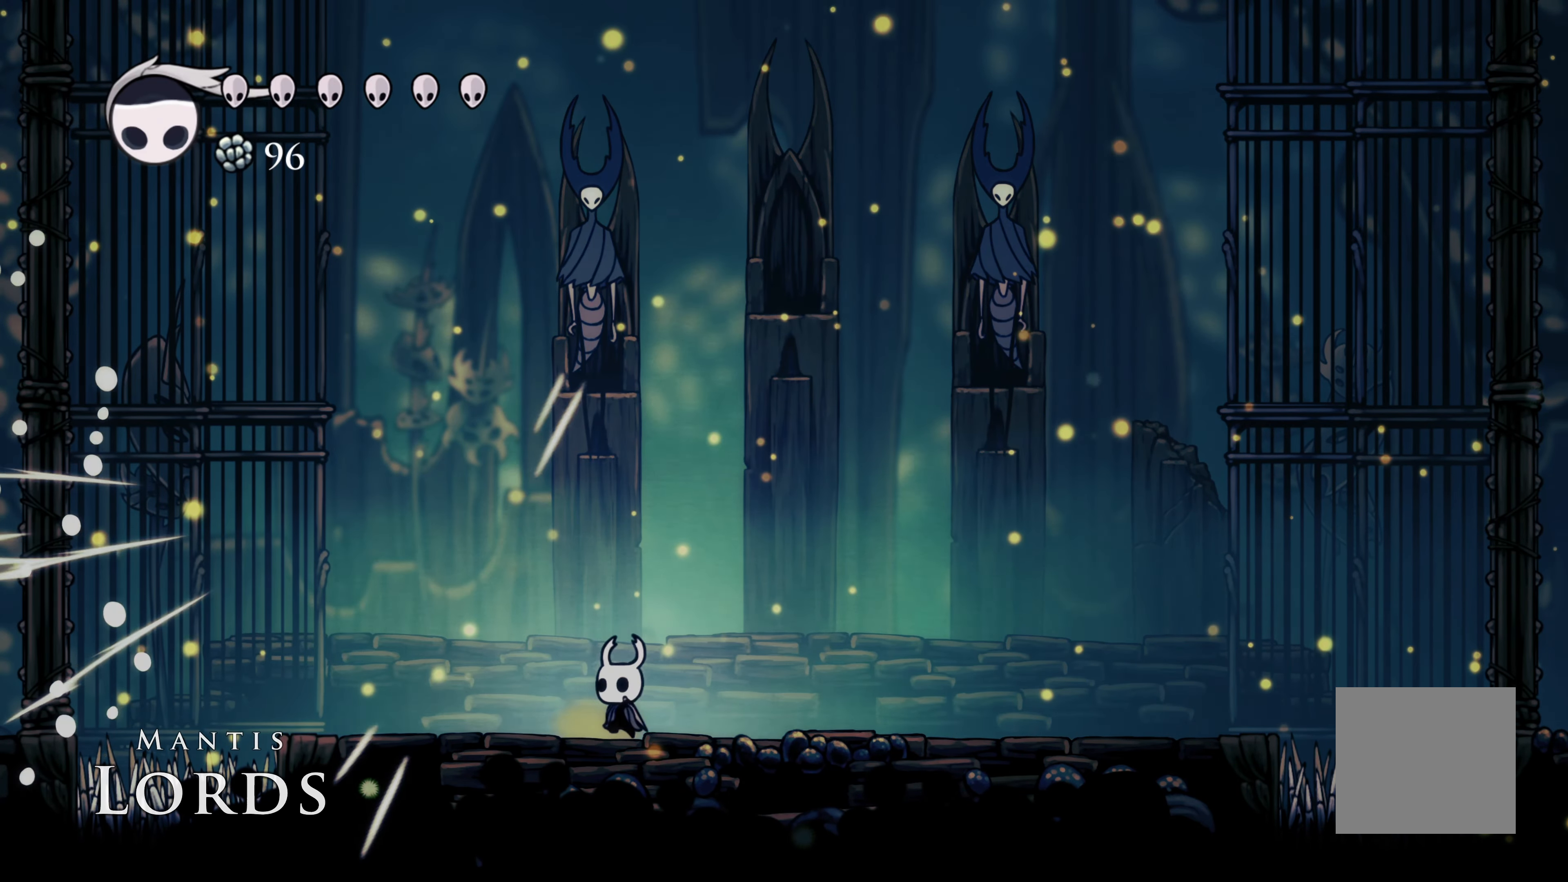
{"buttons": [], "left_stick": "center", "right_stick": "center", "events": [[50, "X", "up"], [50, "left_stick", "right"], [300, "left_stick", "center"]]}
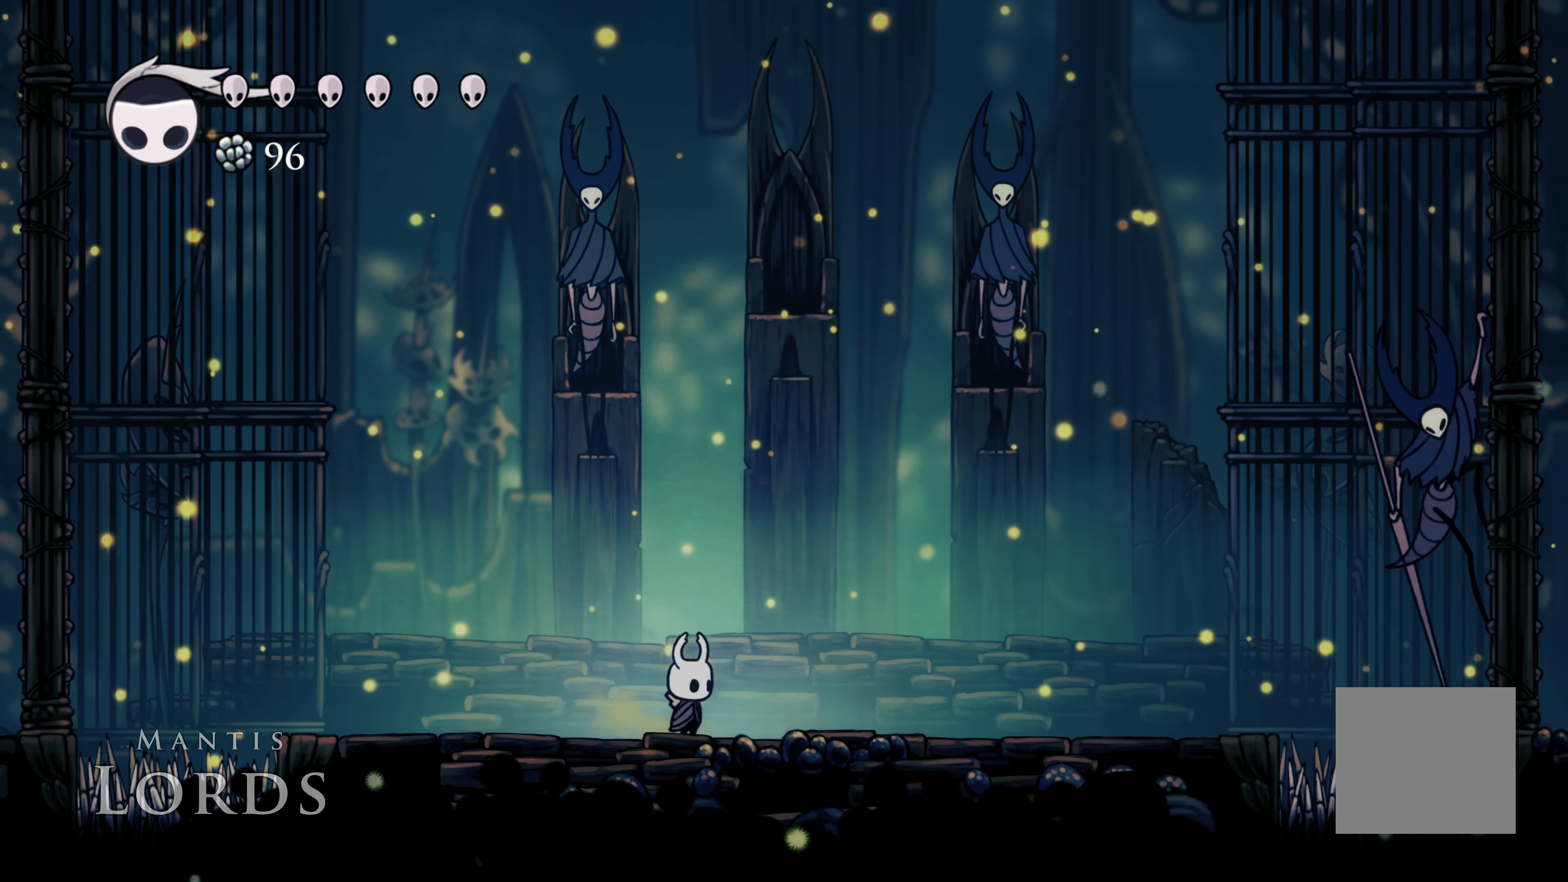
{"buttons": [], "left_stick": "center", "right_stick": "center", "events": []}
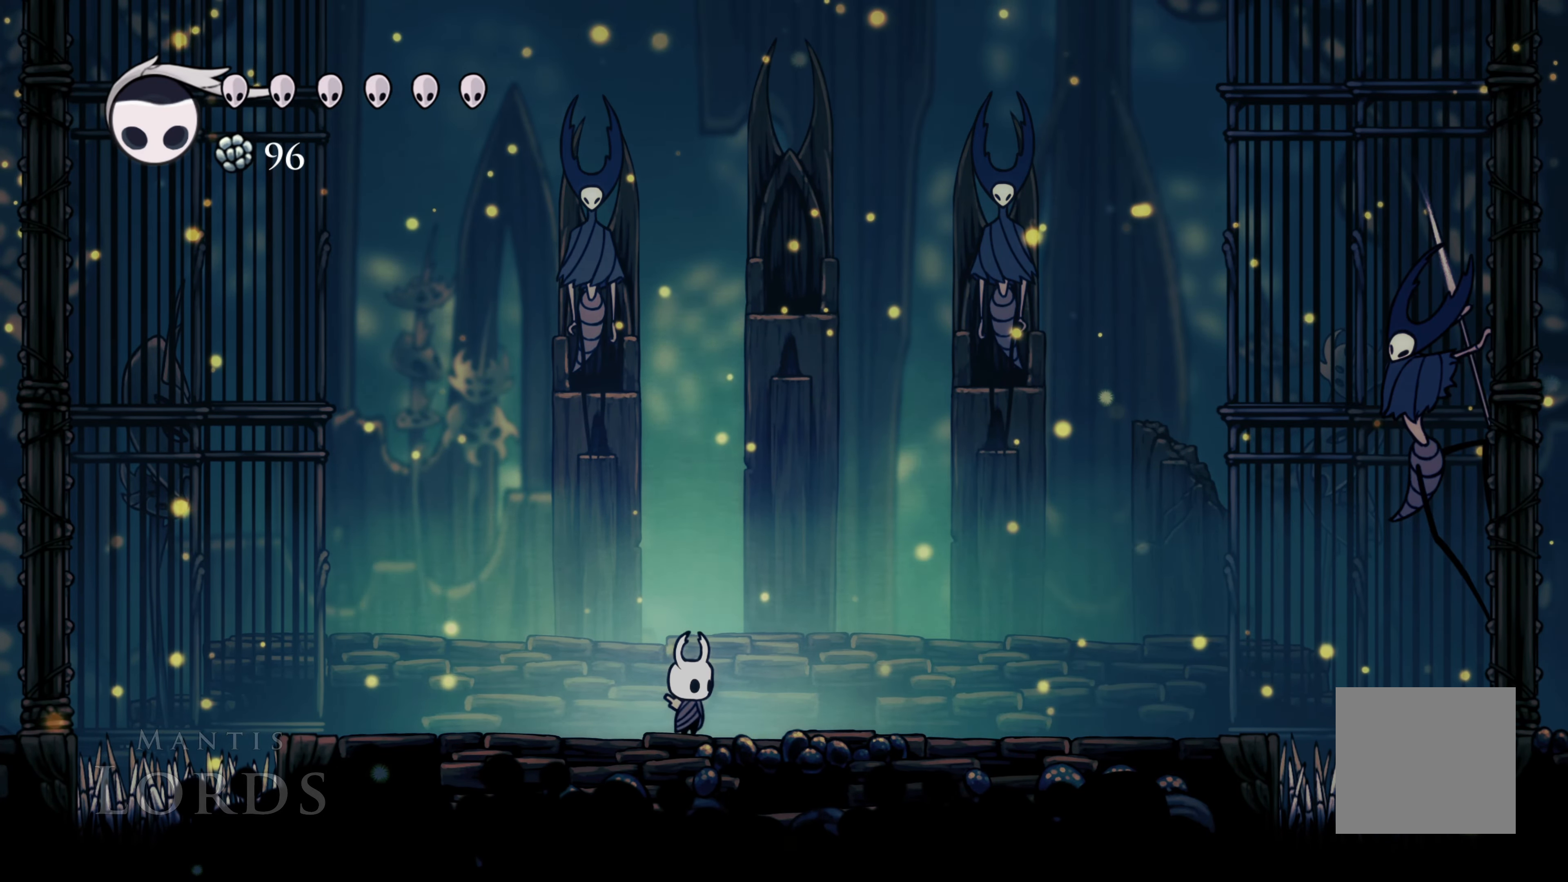
{"buttons": ["A"], "left_stick": "left", "right_stick": "center", "events": [[67, "left_stick", "left"], [234, "A", "down"]]}
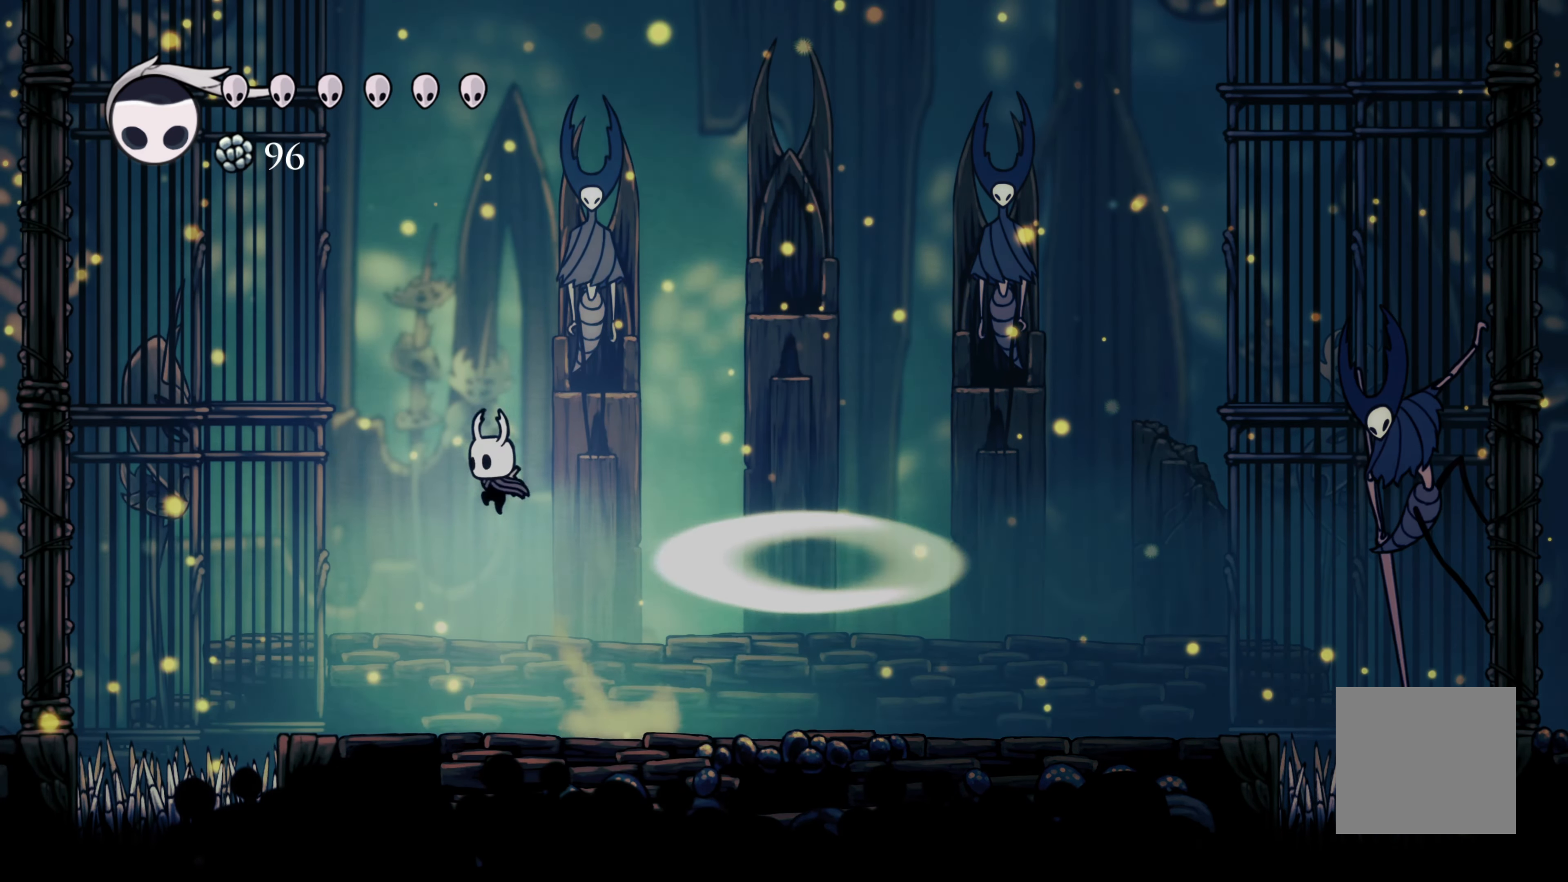
{"buttons": [], "left_stick": "right", "right_stick": "center", "events": [[17, "left_stick", "right"], [350, "A", "up"]]}